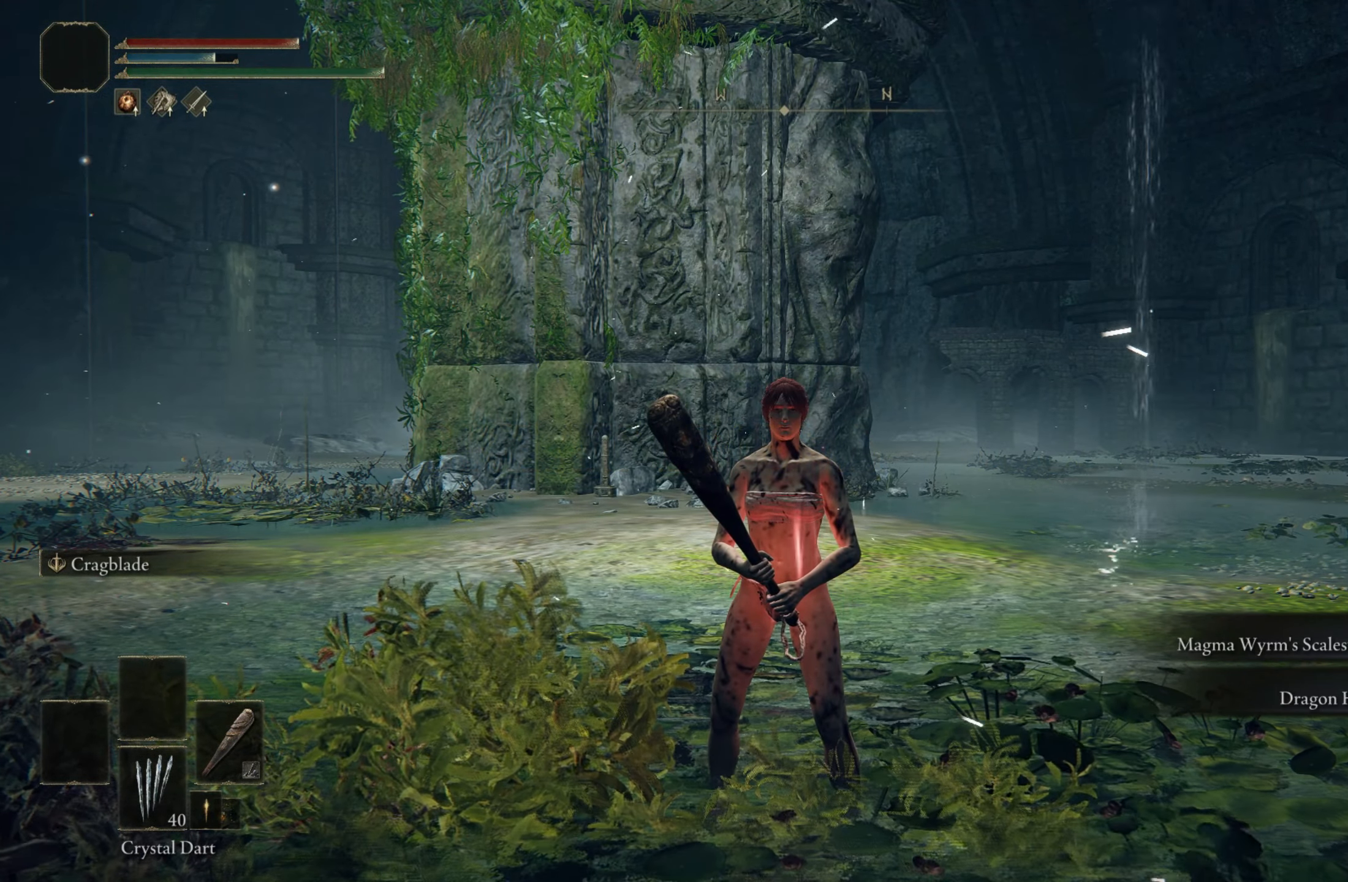
Gameplay with keyboard and mouse; each line is a JSON object with the keys and mouse buttons held at the frame after it. "events" lists presses ("down") and releases ("up") of "1", "2", "3", "4", "5", "a", "alt", "c", "caps_lock", "ctrl", "d", "e", "f", "g", "q", "r", "s", "shift", "space", "t", "tab", "v", "w", "x", "z", "mouse_left", "mouse_wheel" and "mouse_right" between this image and that frame as [ms after this image, input, new state], when the widget could be followed in between. "mouse_left", "mouse_wheel", "mouse_right" = the "left", "wheel", "right" buttons of the "mouse" list. No other keys are recorded. "wheel" means that the mouse wheel is clicked or scrolled. Mouse movement is not recorded.
{"keys": [], "mouse": [], "events": []}
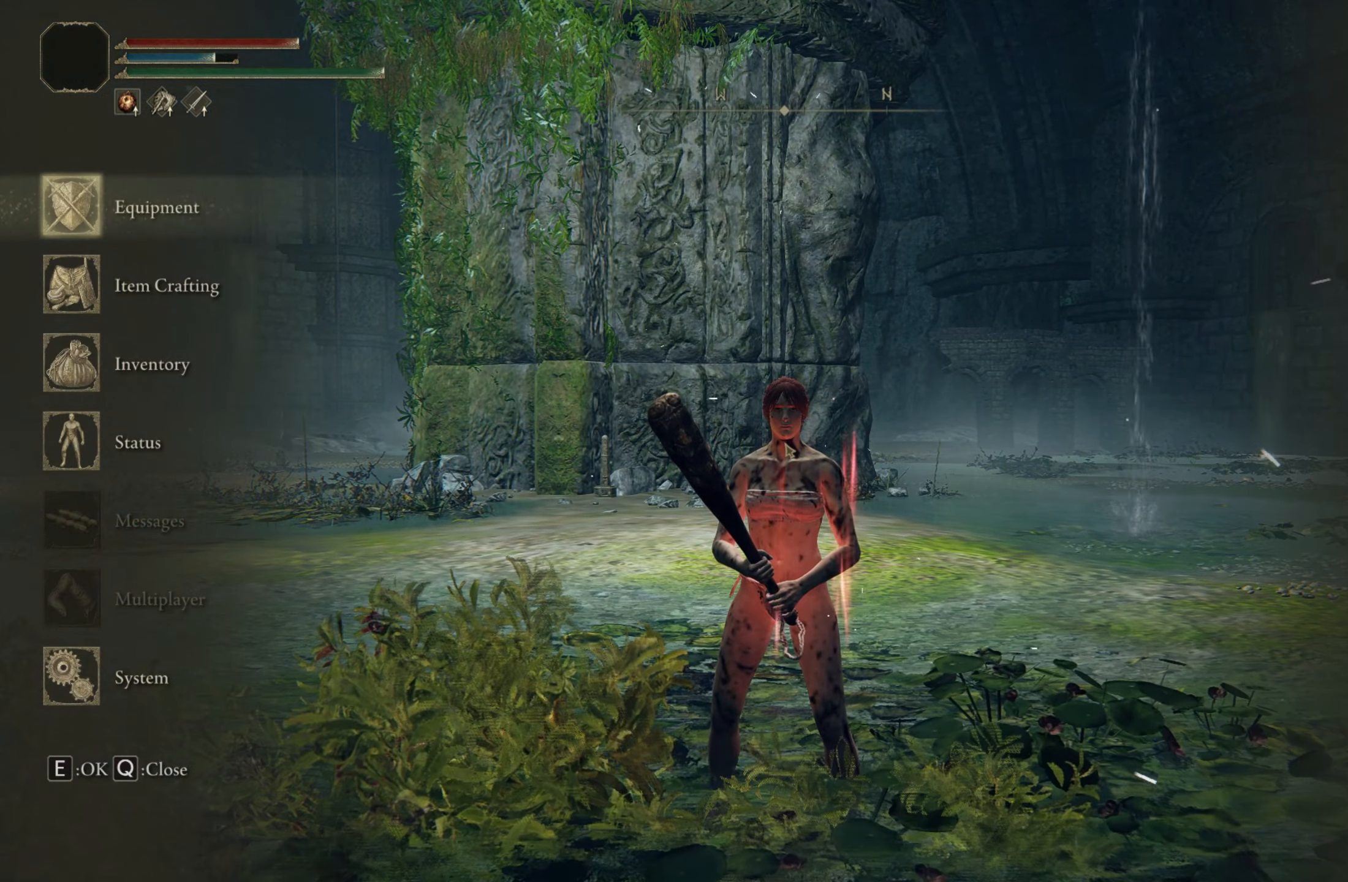
{"keys": [], "mouse": [], "events": []}
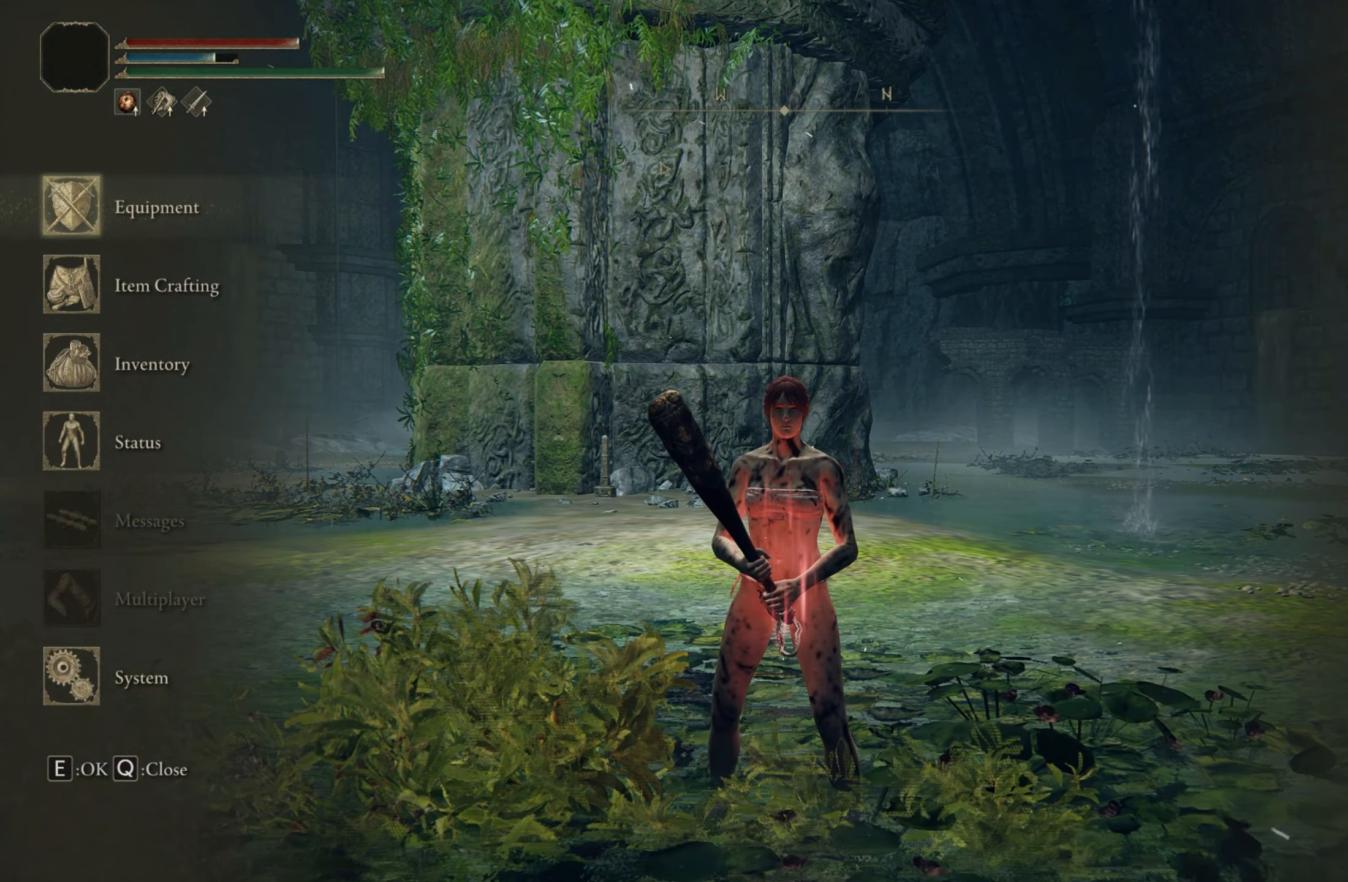
{"keys": [], "mouse": [], "events": []}
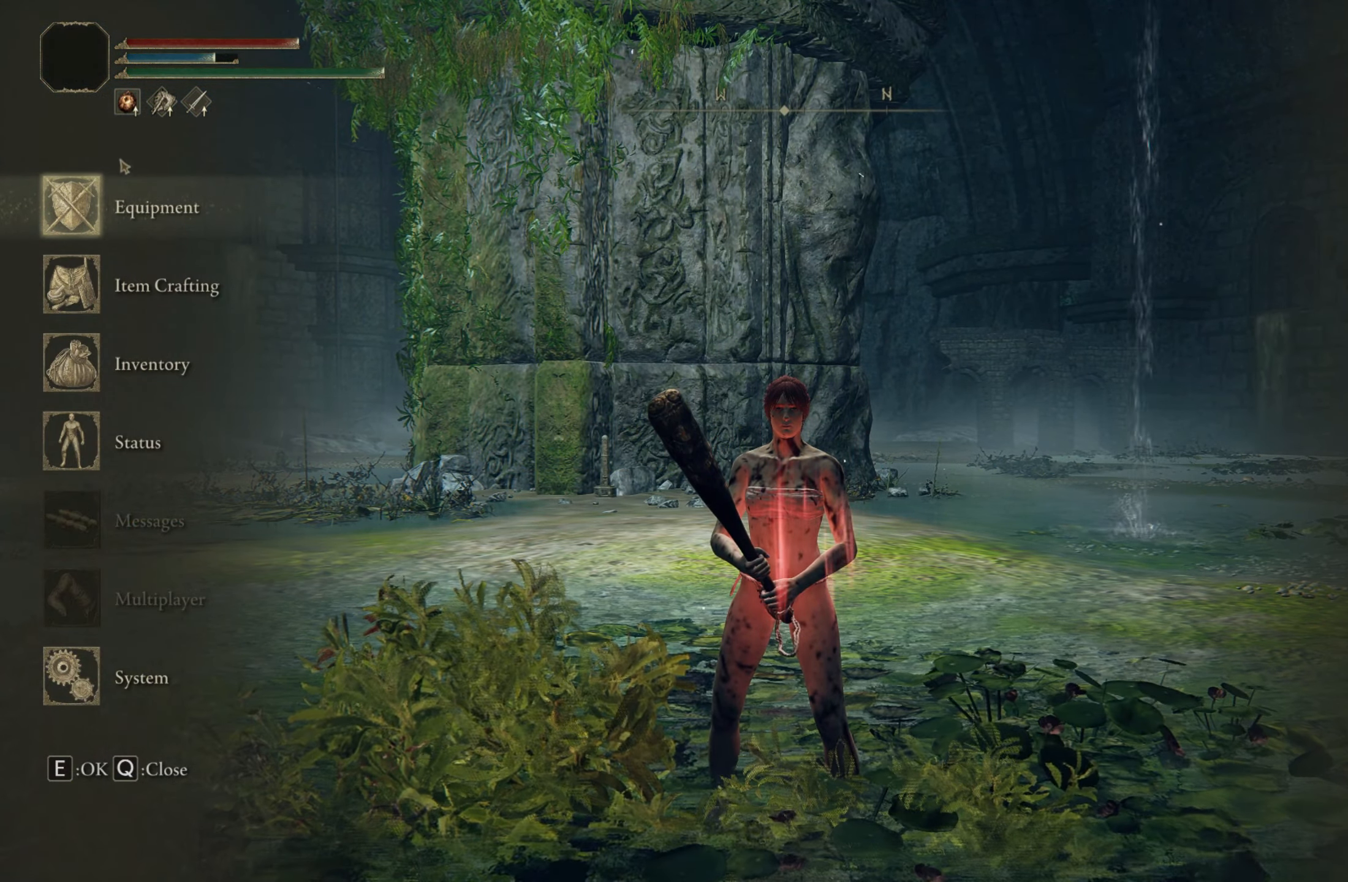
{"keys": [], "mouse": [], "events": [[284, "mouse_left", "down"], [434, "mouse_left", "up"]]}
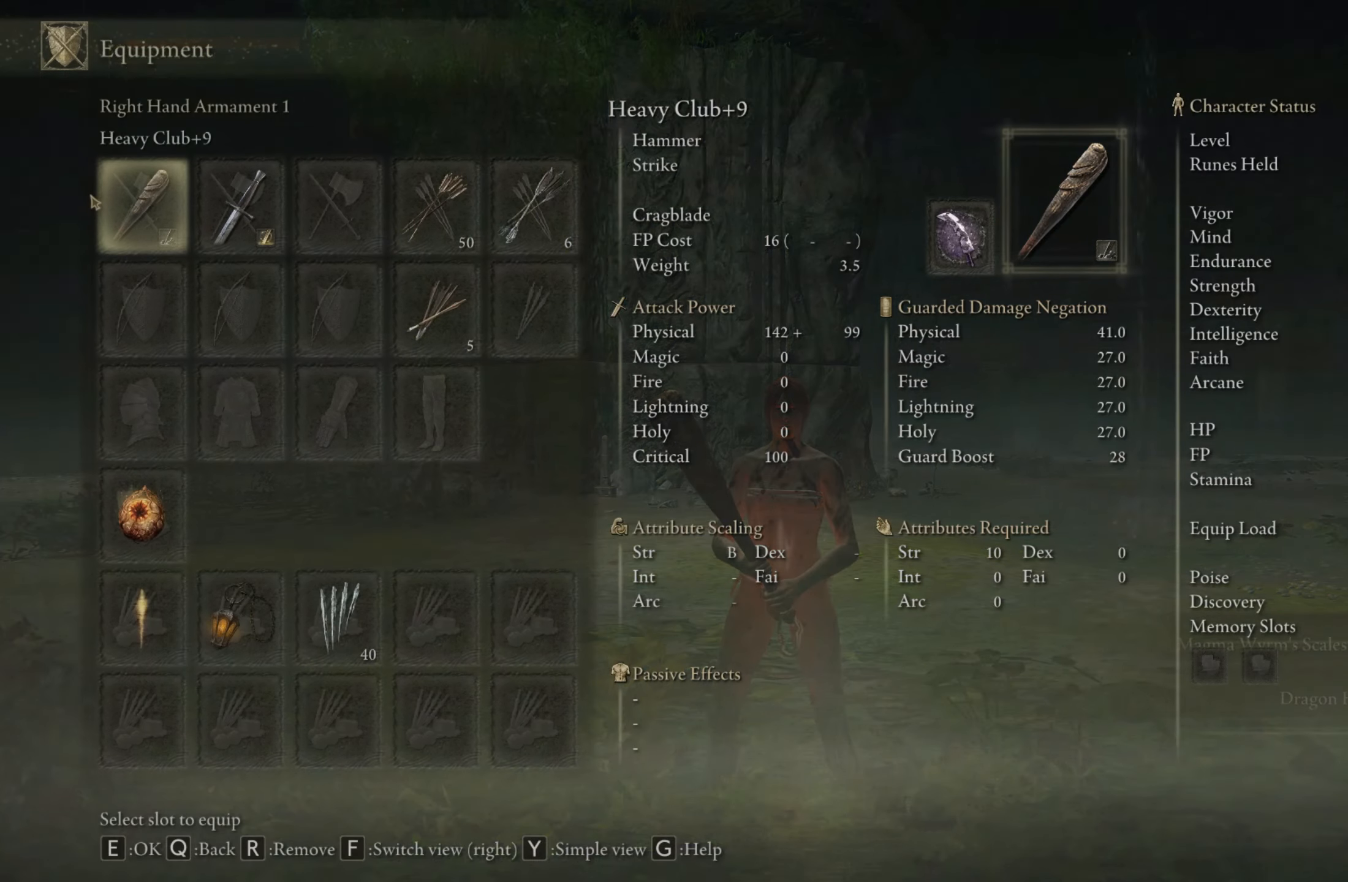
{"keys": [], "mouse": [], "events": []}
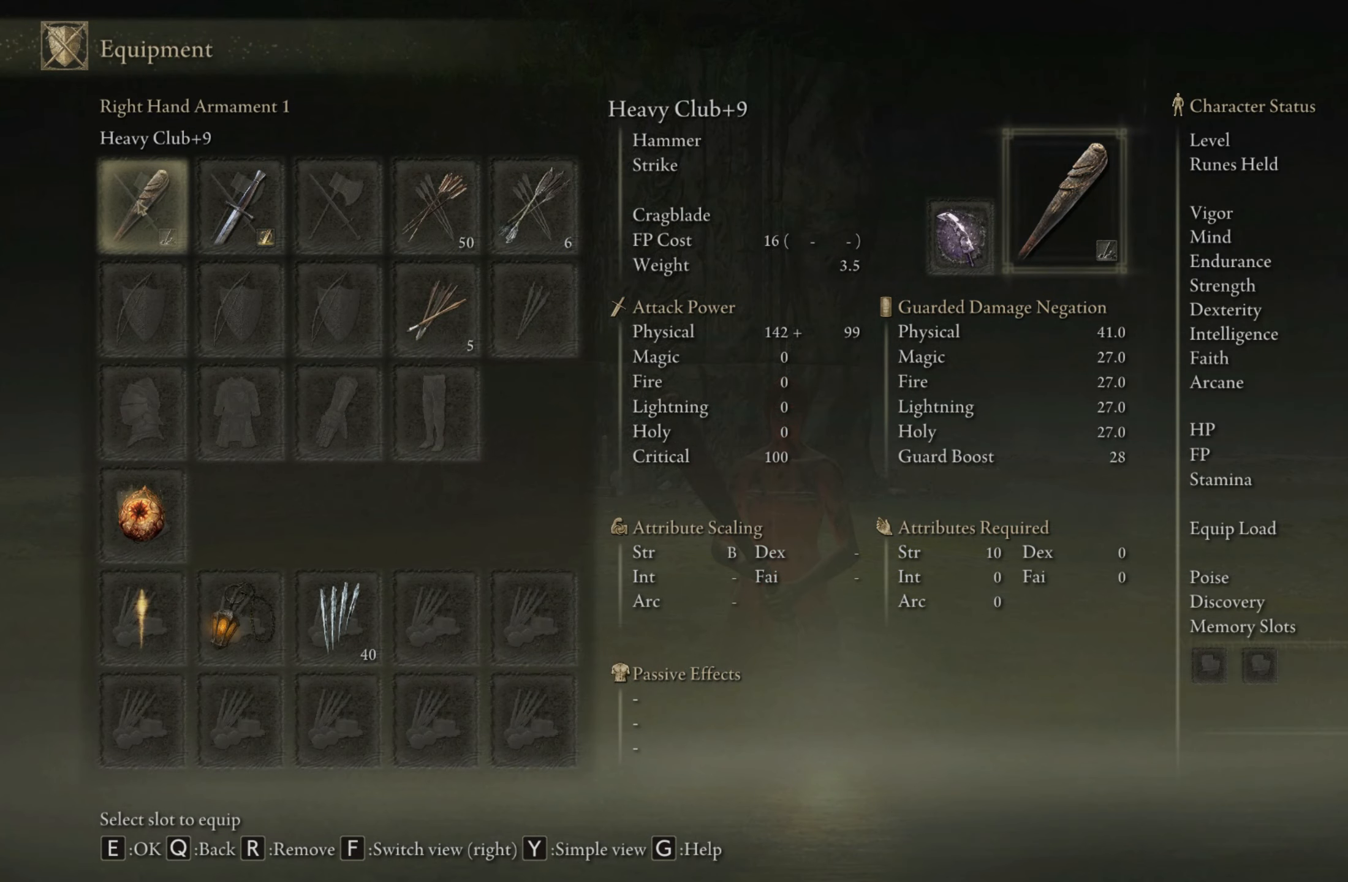
{"keys": [], "mouse": [], "events": []}
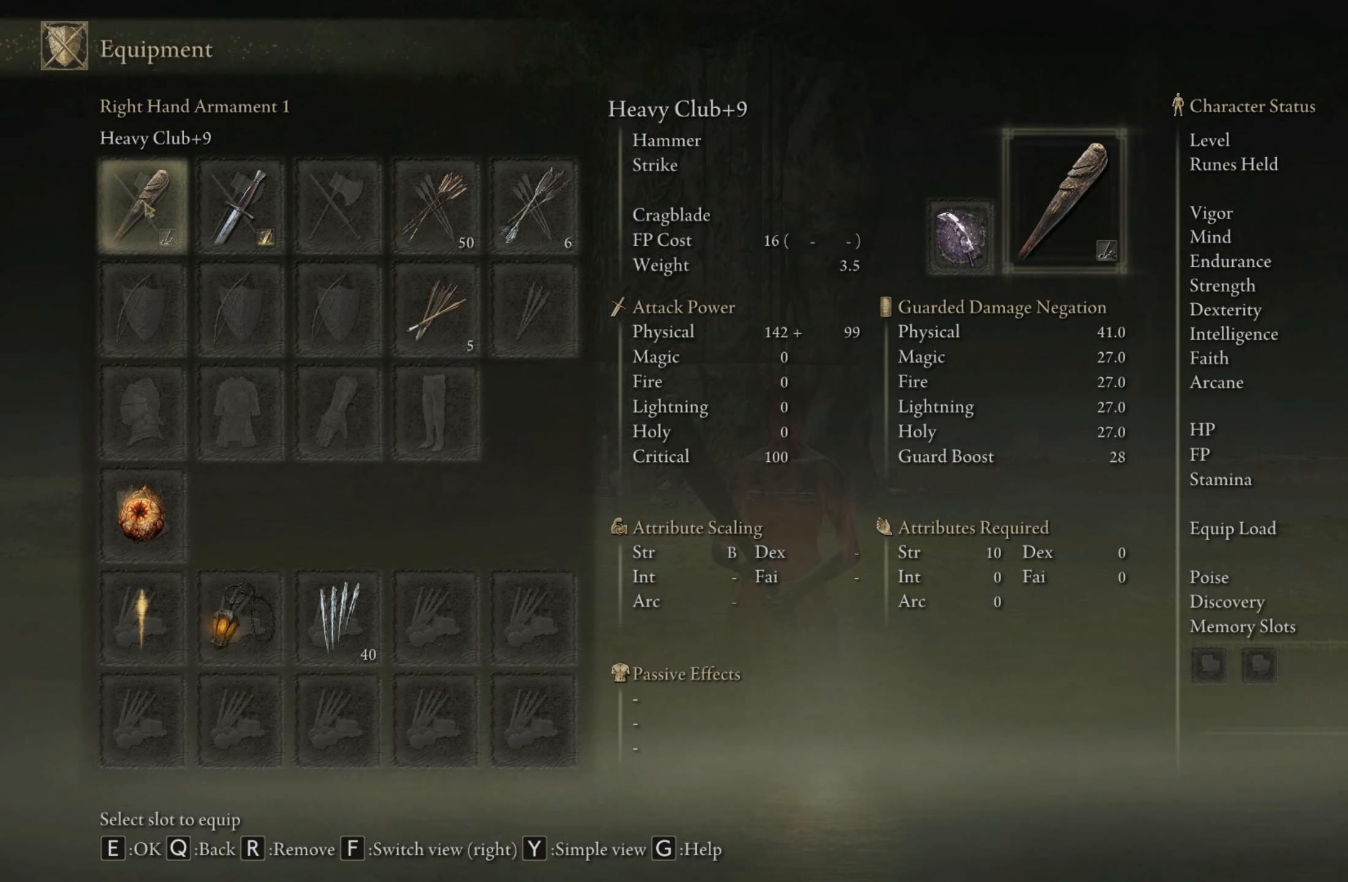
{"keys": [], "mouse": [], "events": []}
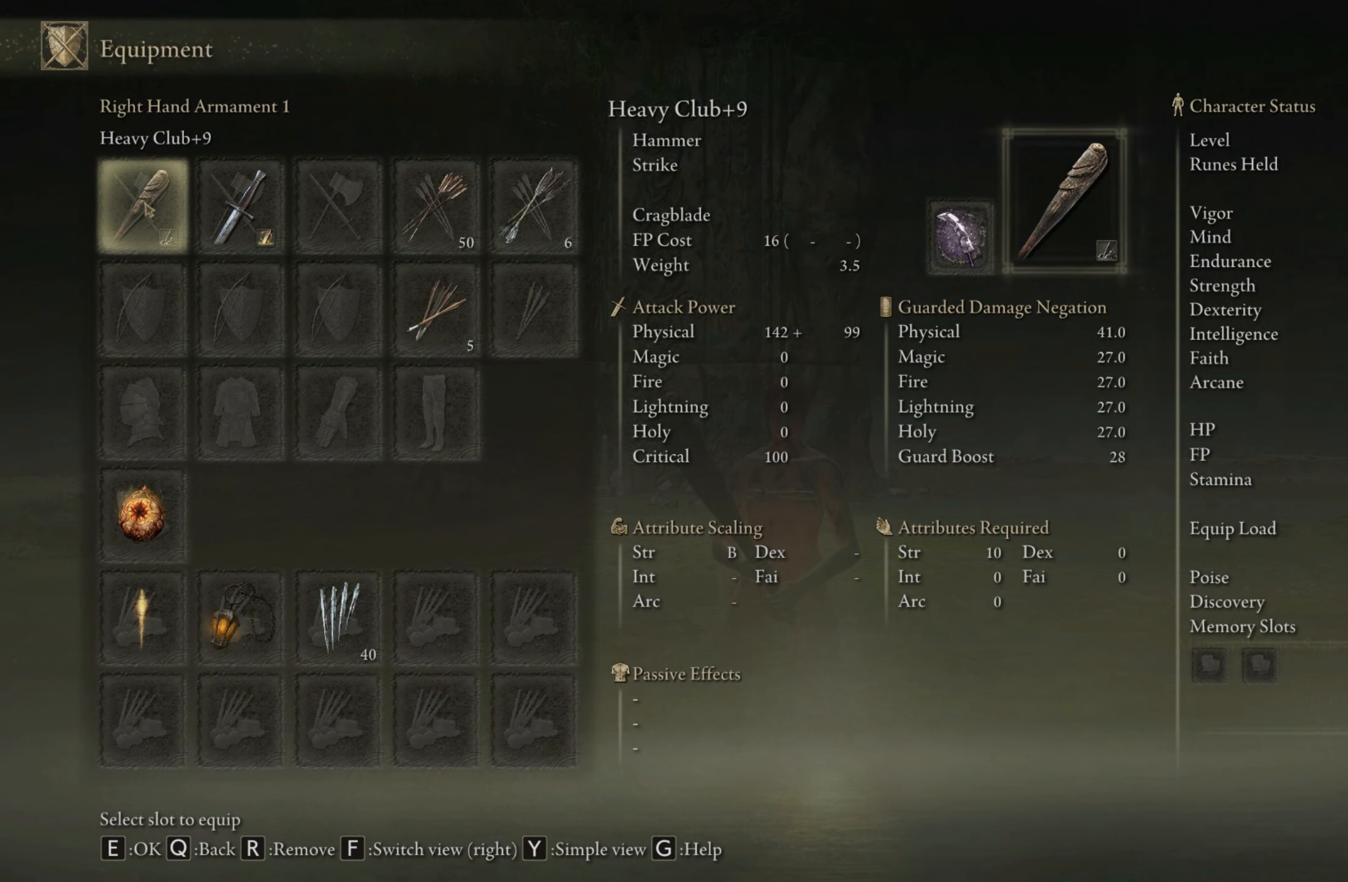
{"keys": [], "mouse": [], "events": []}
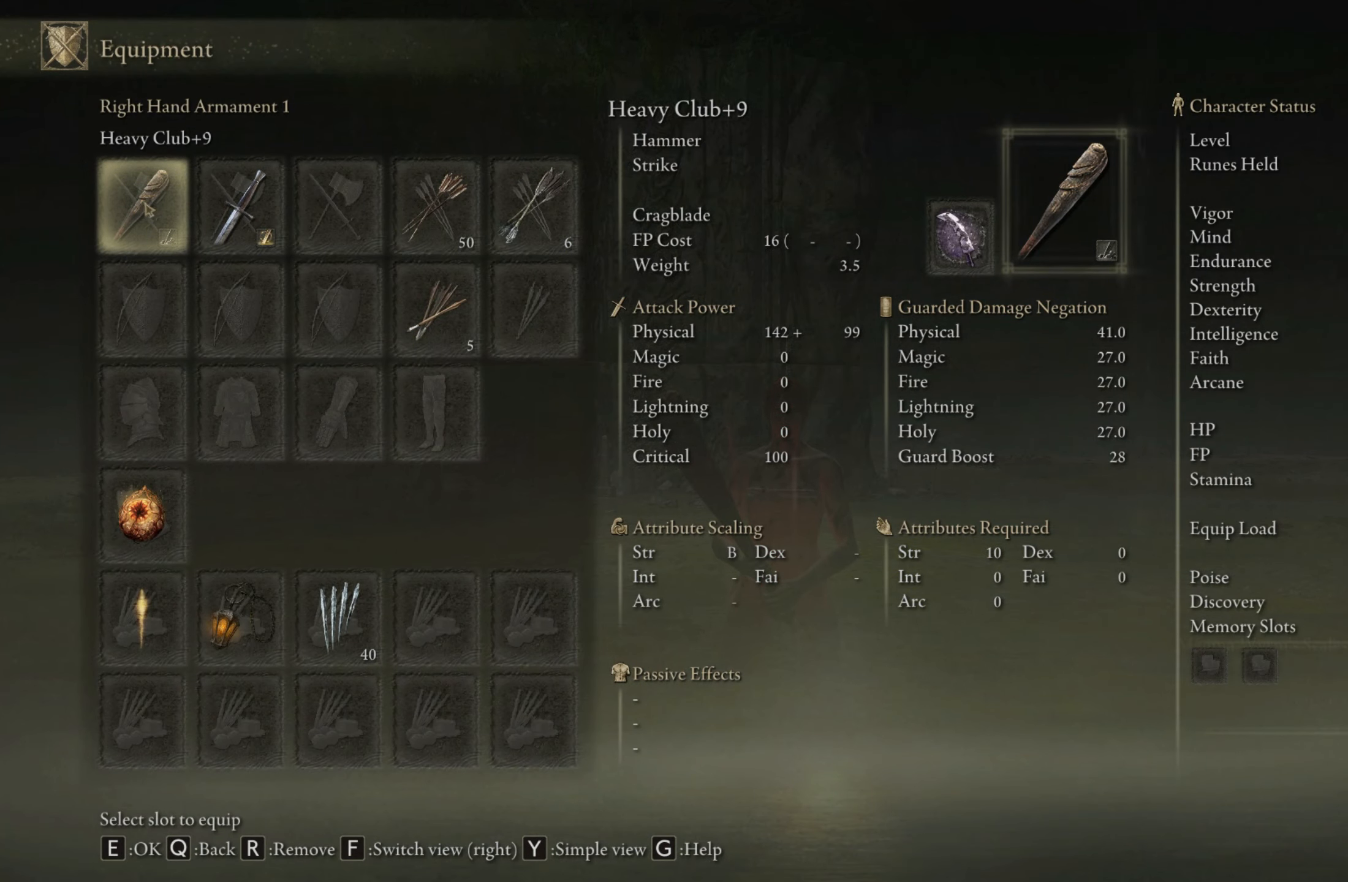
{"keys": [], "mouse": [], "events": []}
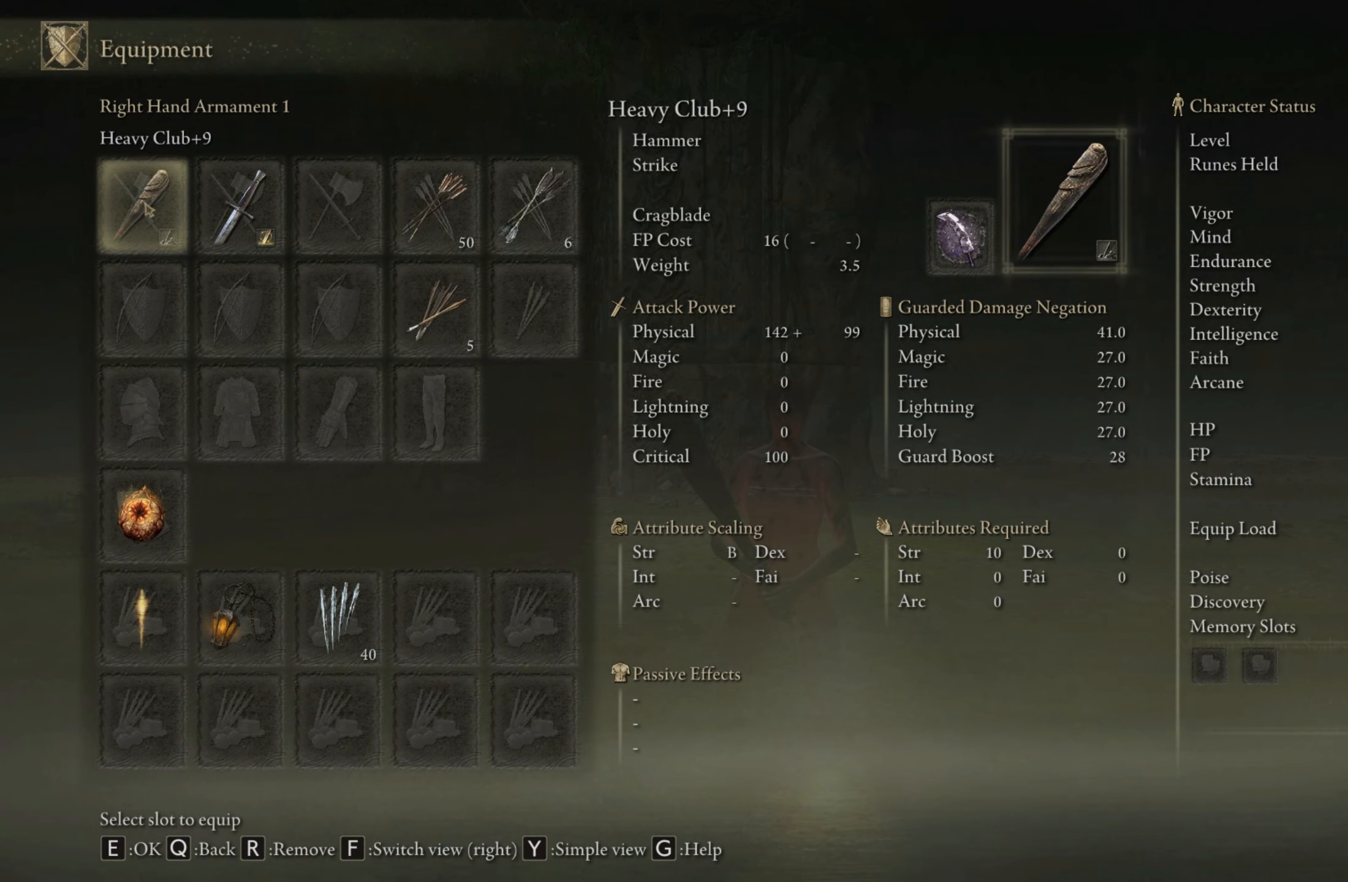
{"keys": [], "mouse": [], "events": []}
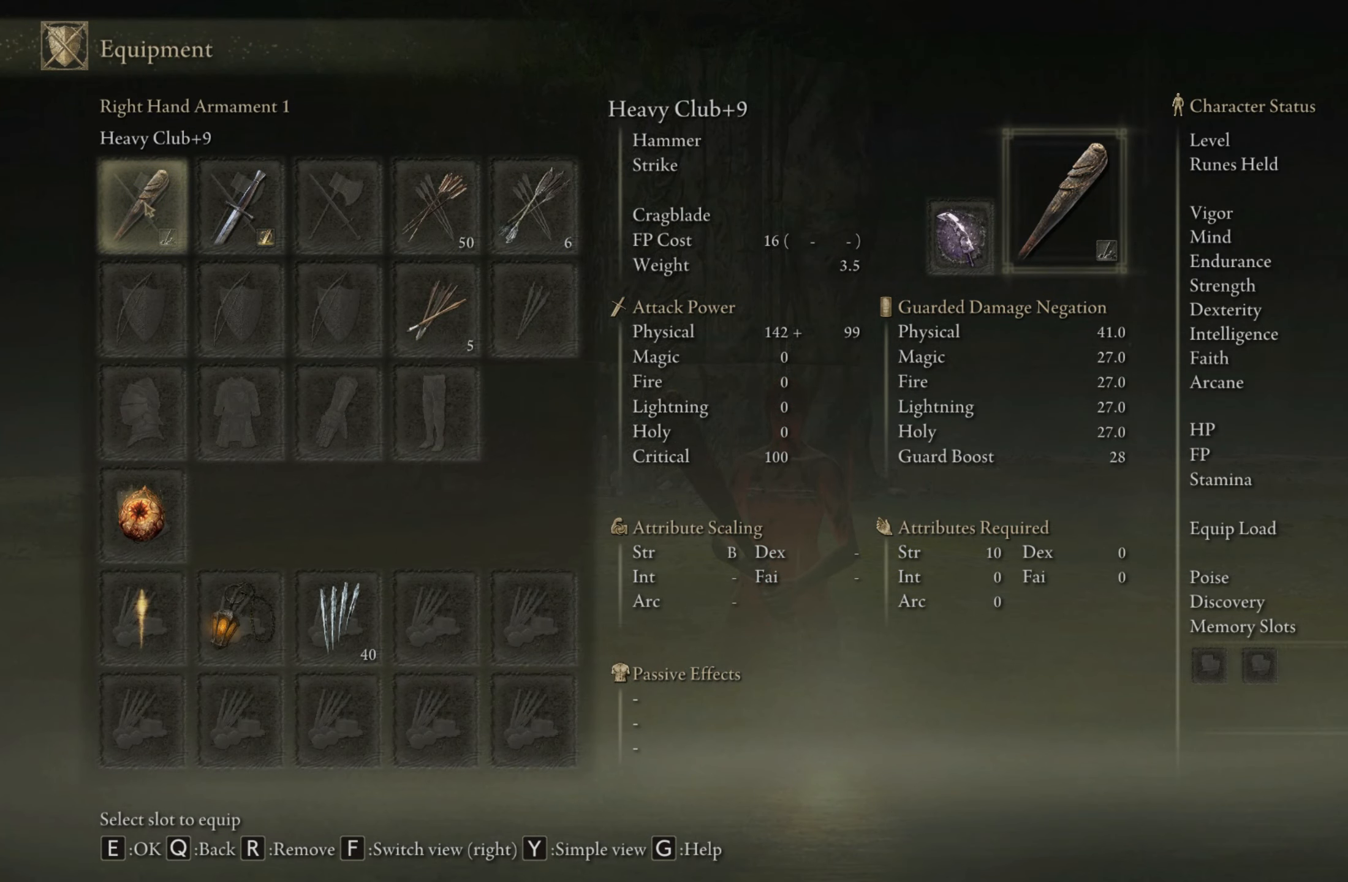
{"keys": [], "mouse": [], "events": []}
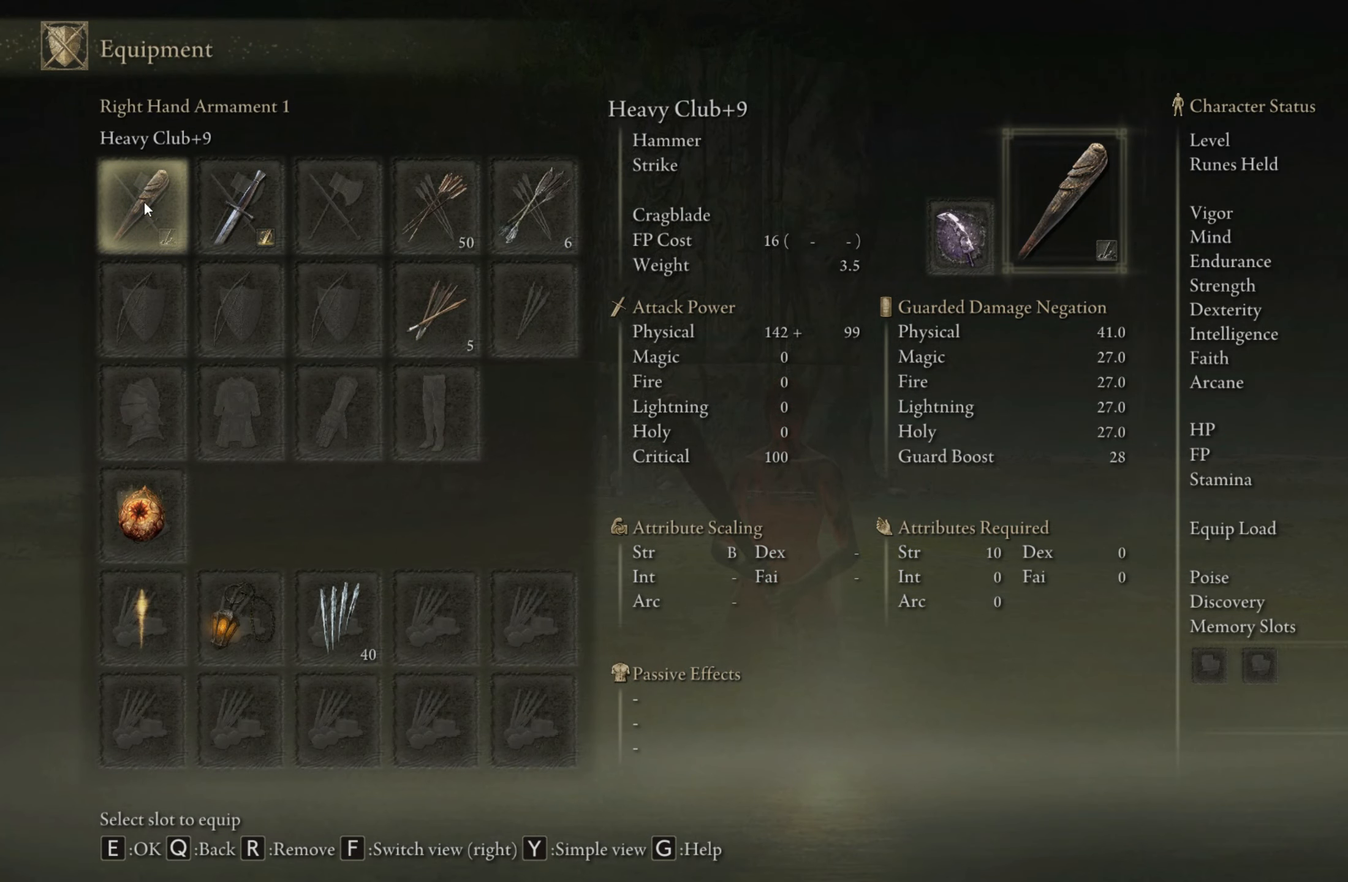
{"keys": [], "mouse": [], "events": []}
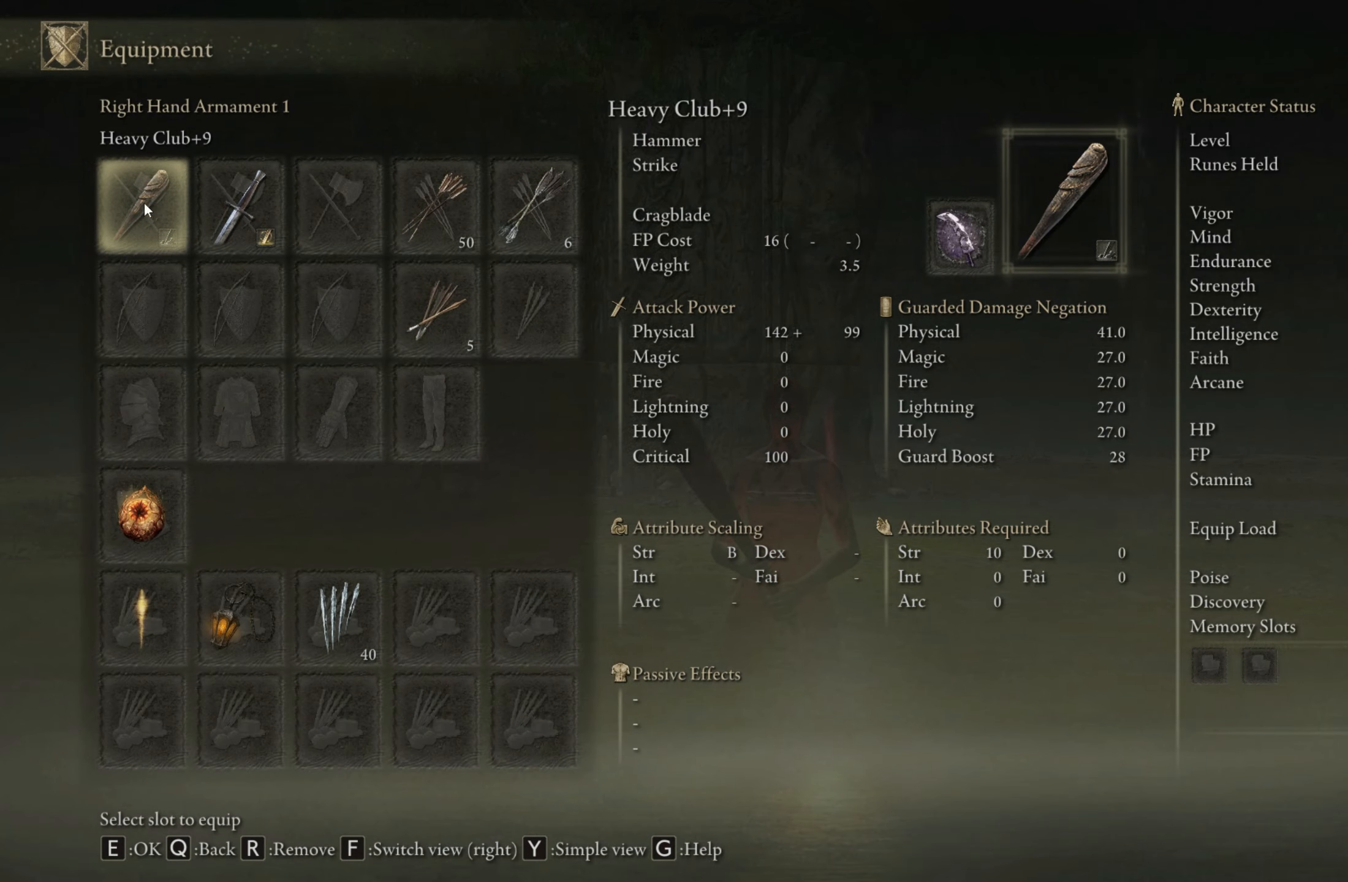
{"keys": [], "mouse": [], "events": []}
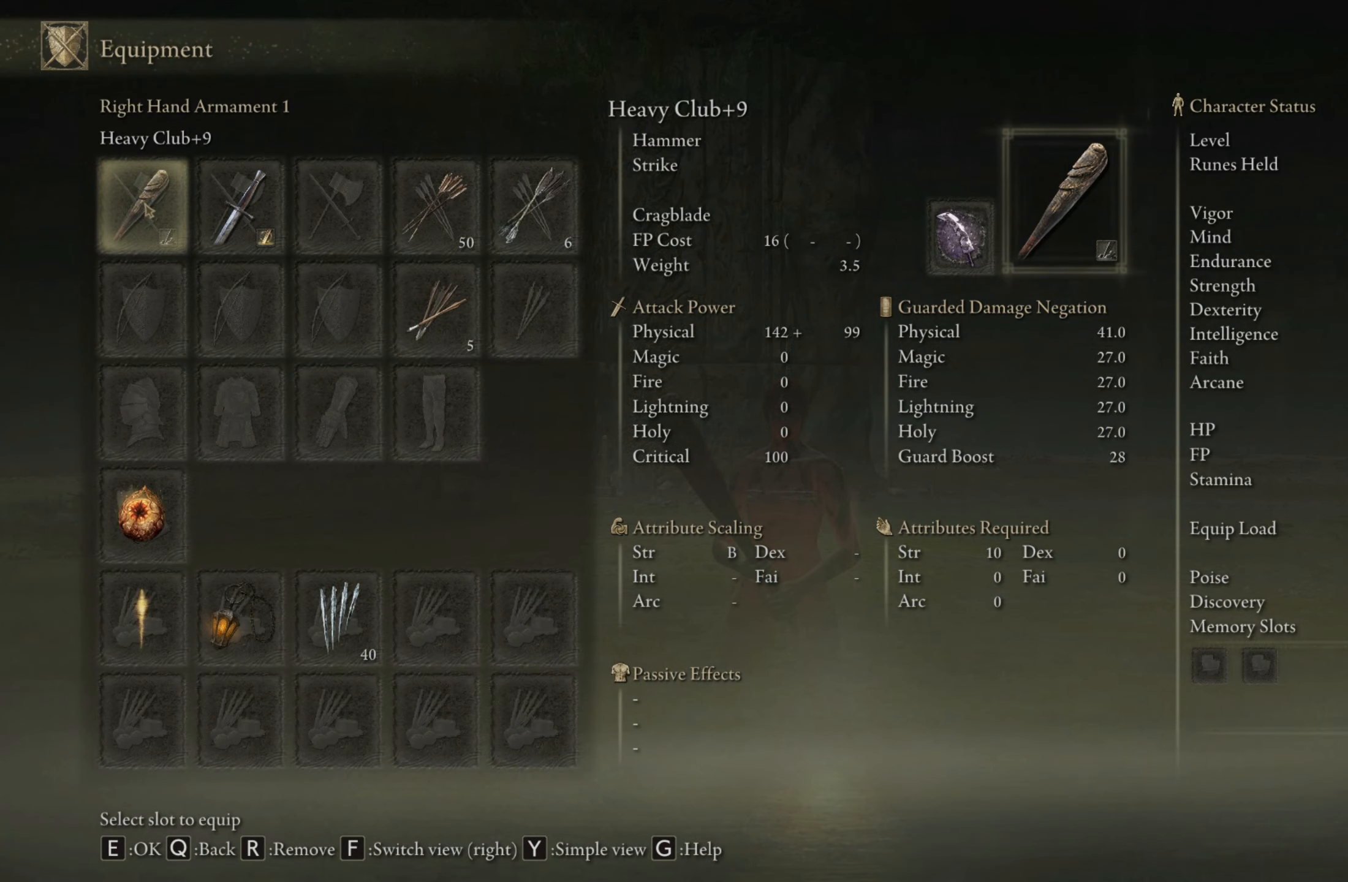
{"keys": [], "mouse": [], "events": [[17, "q", "down"], [117, "q", "up"]]}
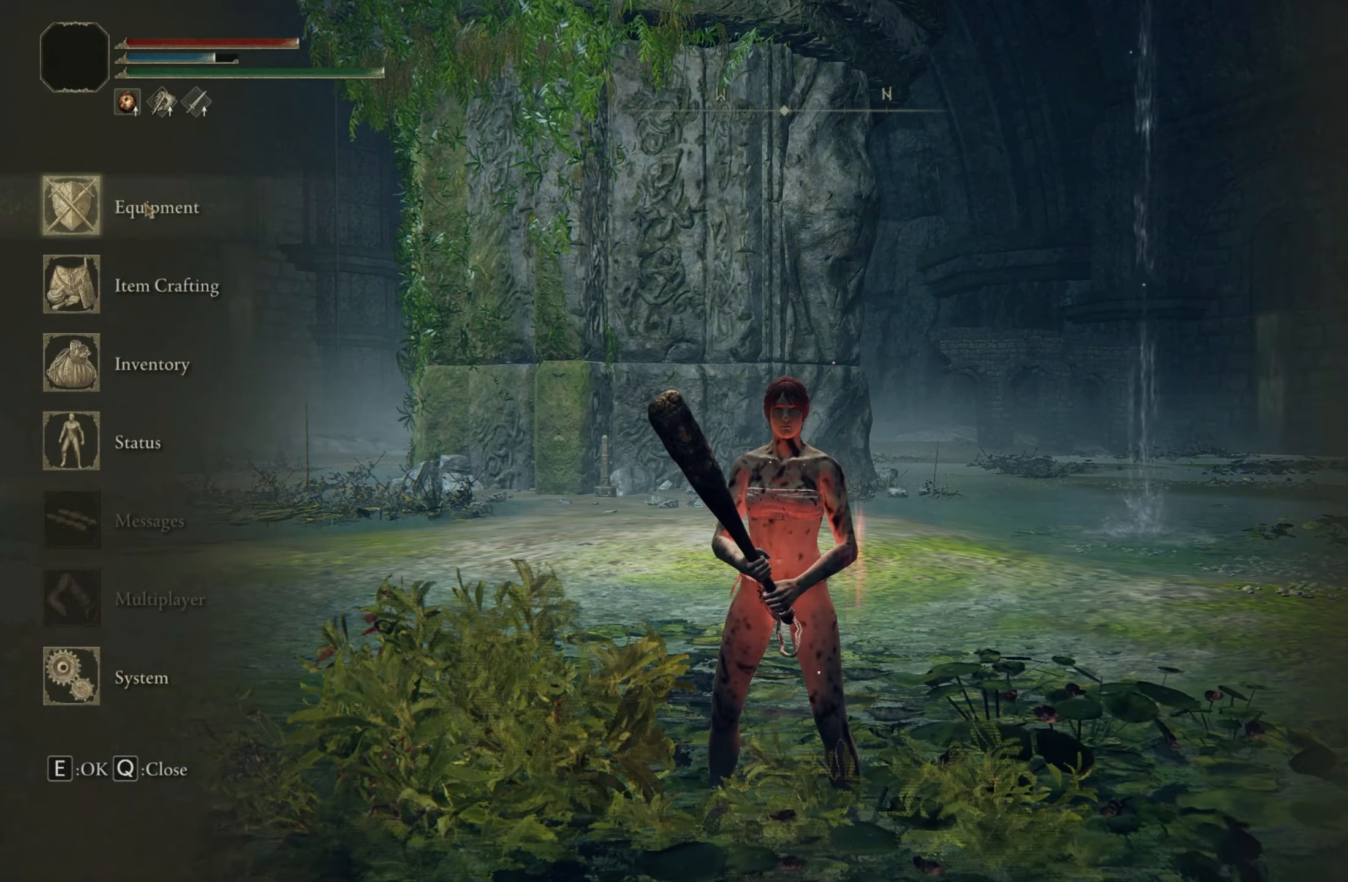
{"keys": [], "mouse": [], "events": []}
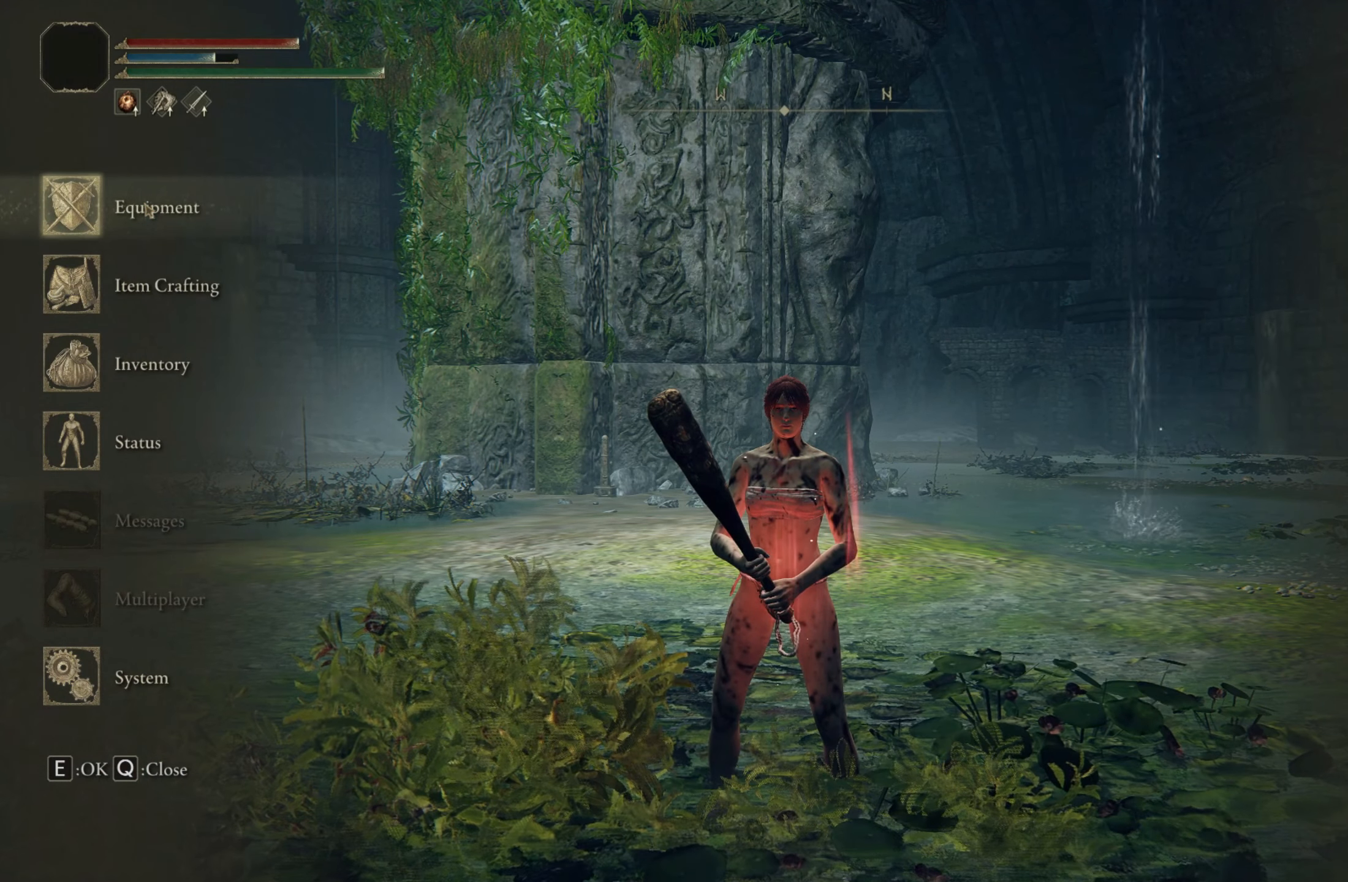
{"keys": [], "mouse": [], "events": []}
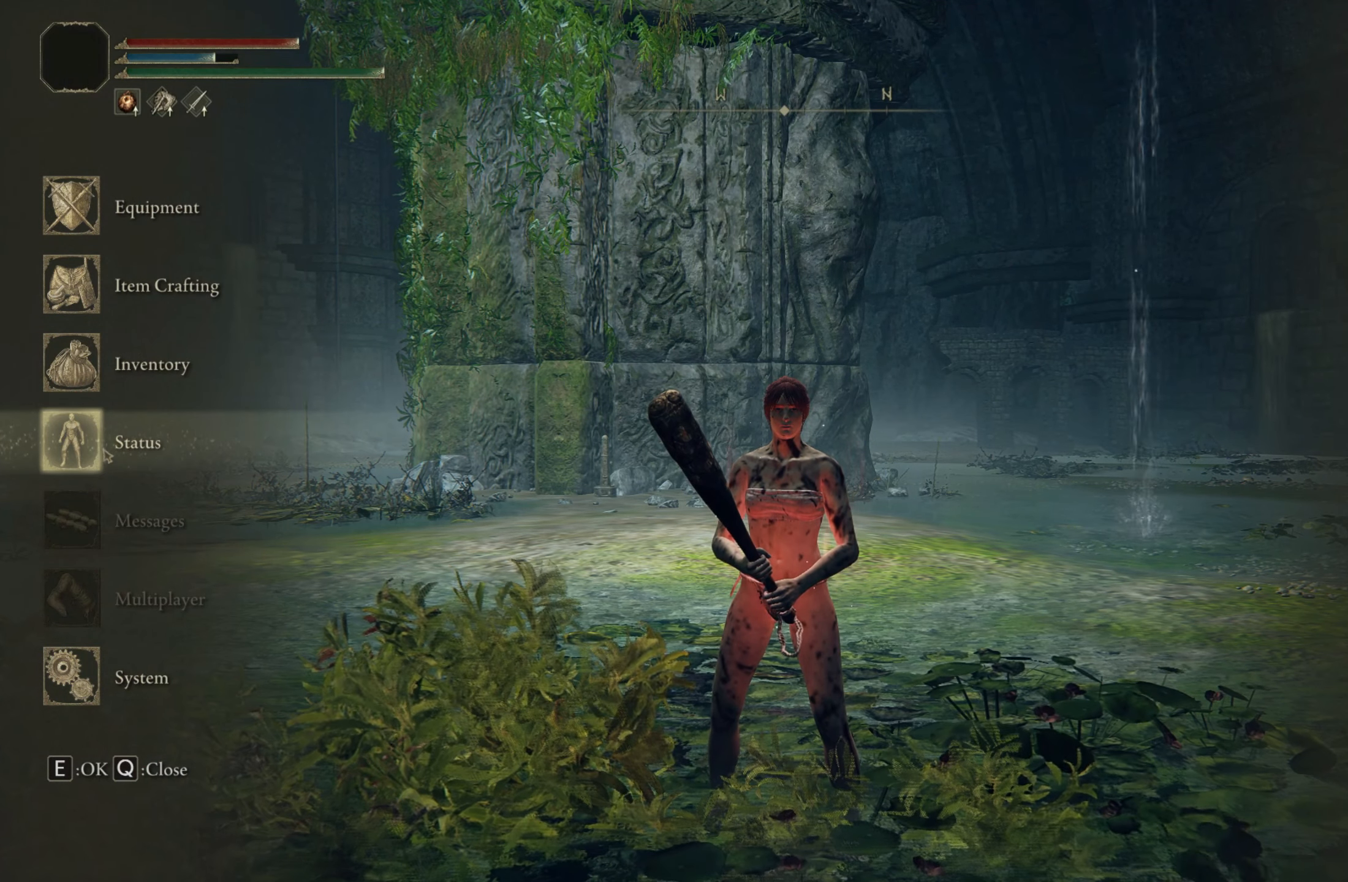
{"keys": [], "mouse": [], "events": [[116, "mouse_left", "down"], [300, "mouse_left", "up"]]}
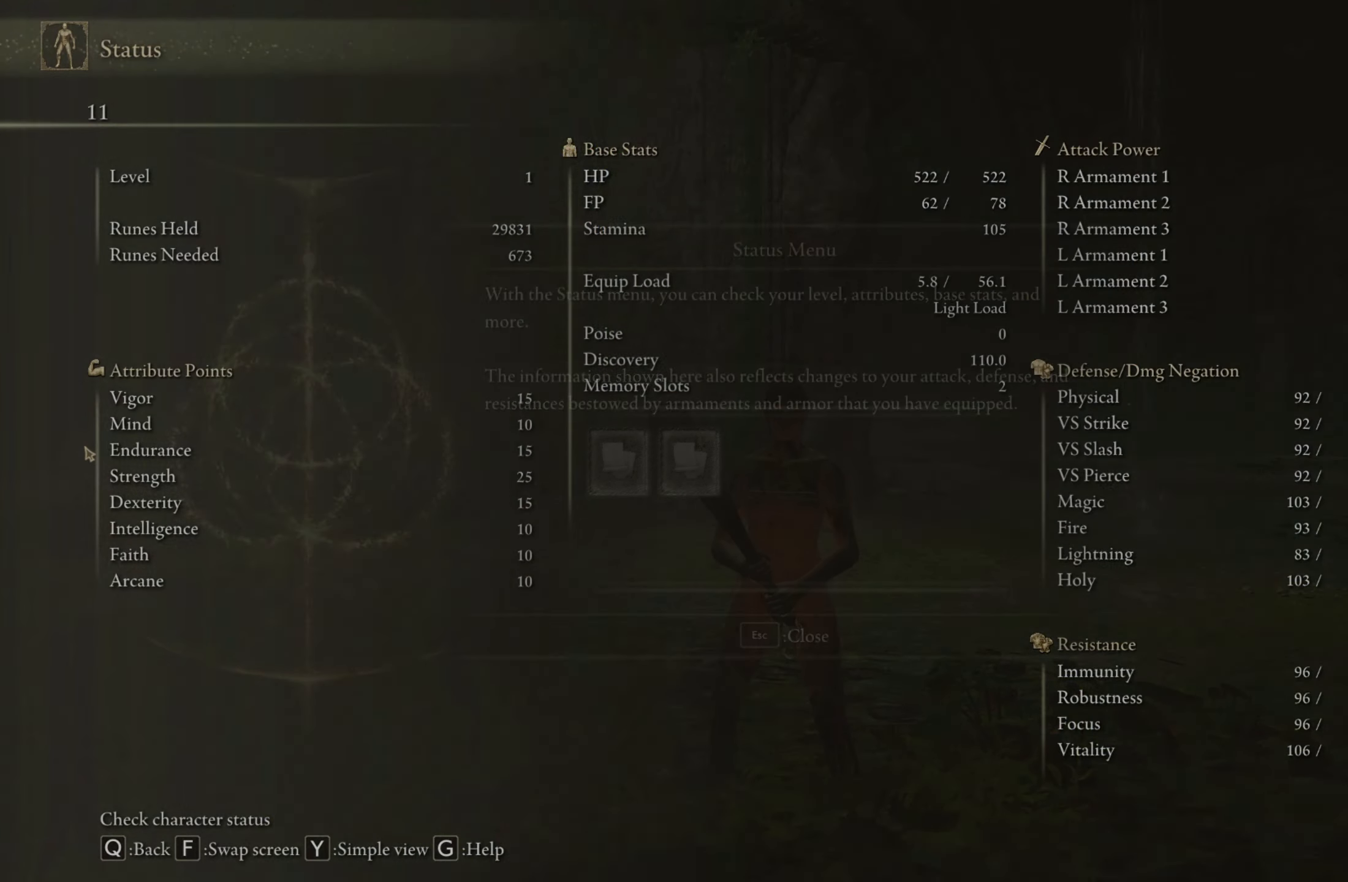
{"keys": [], "mouse": [], "events": []}
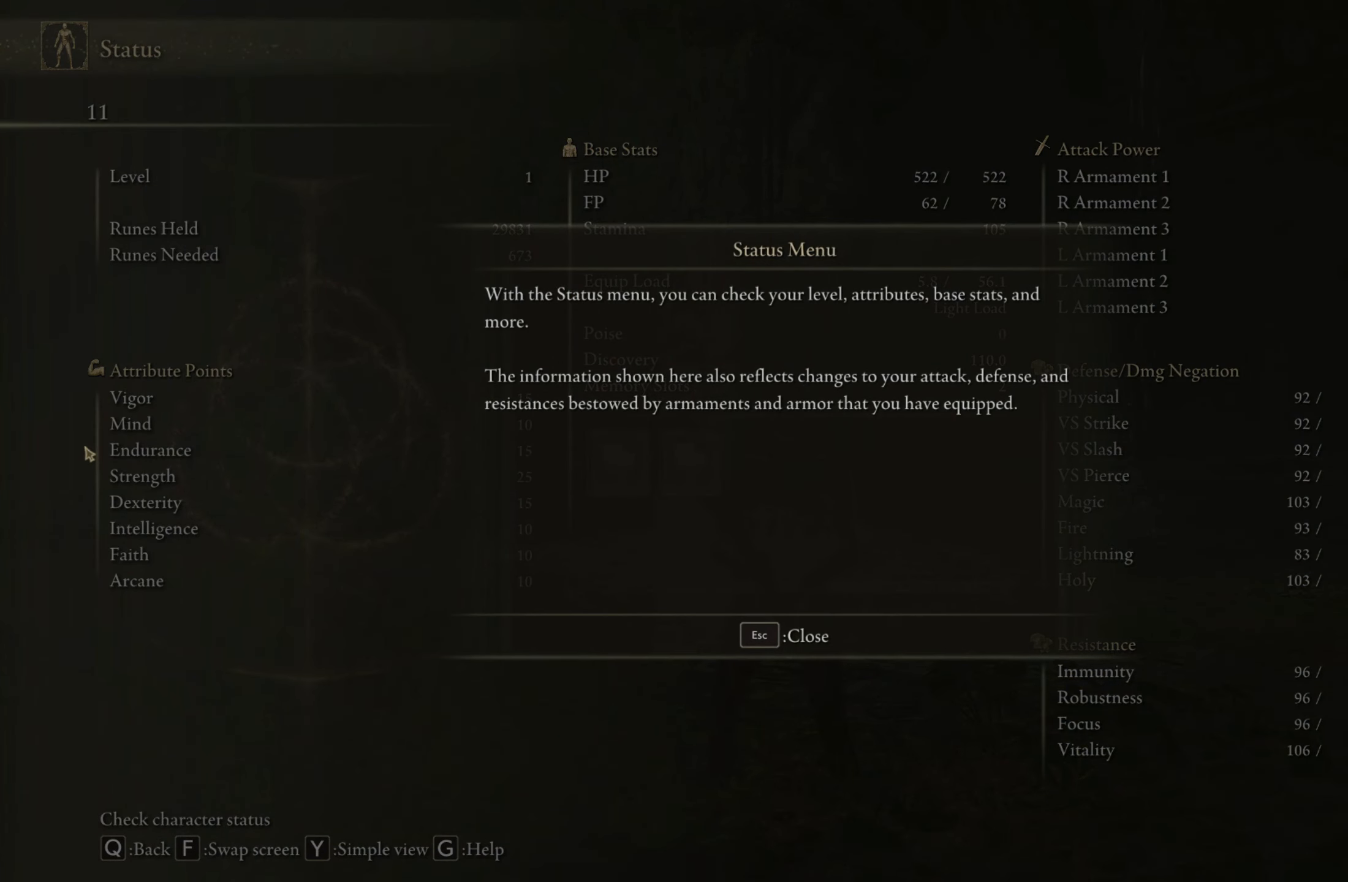
{"keys": [], "mouse": [], "events": []}
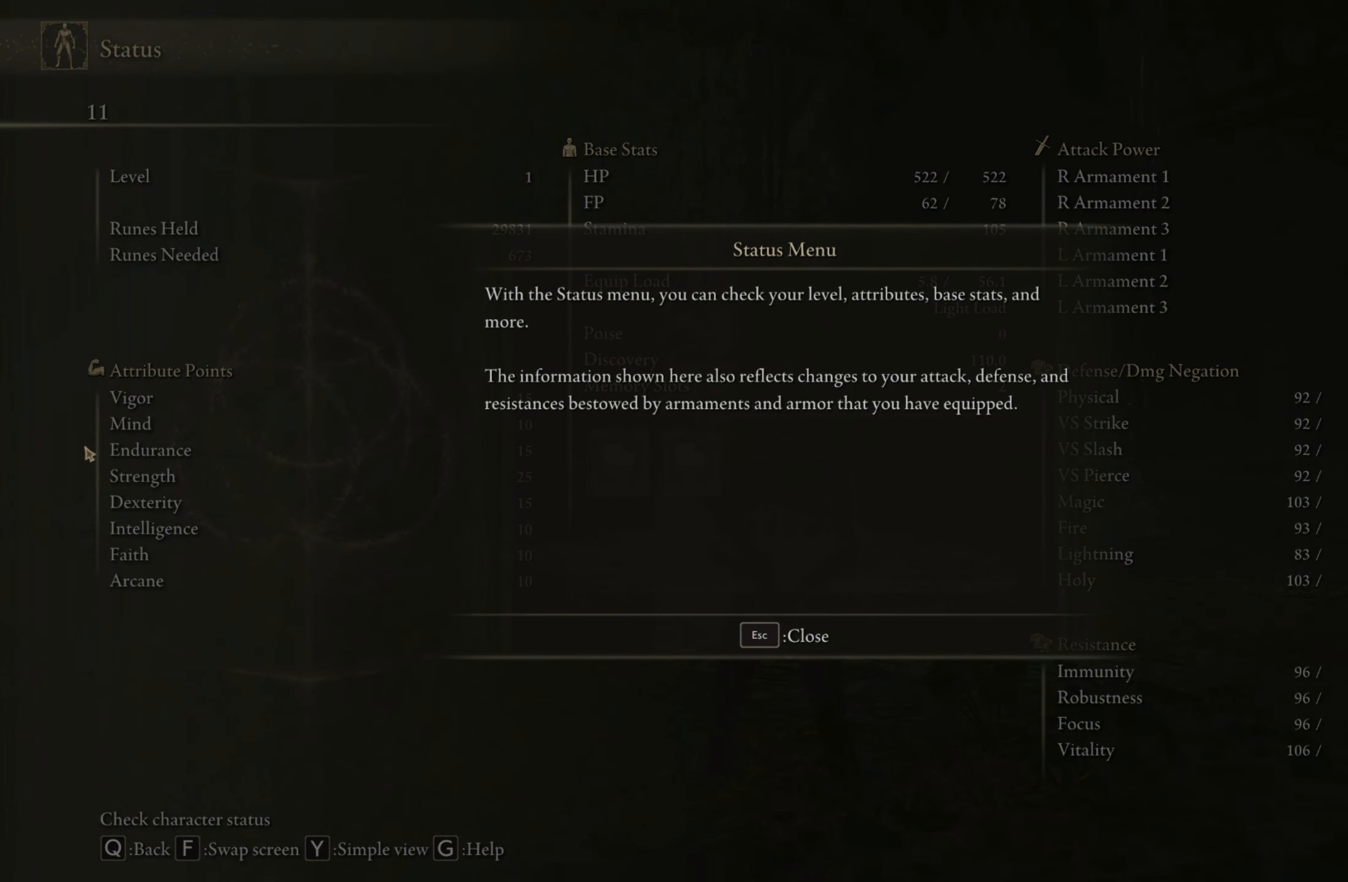
{"keys": [], "mouse": [], "events": []}
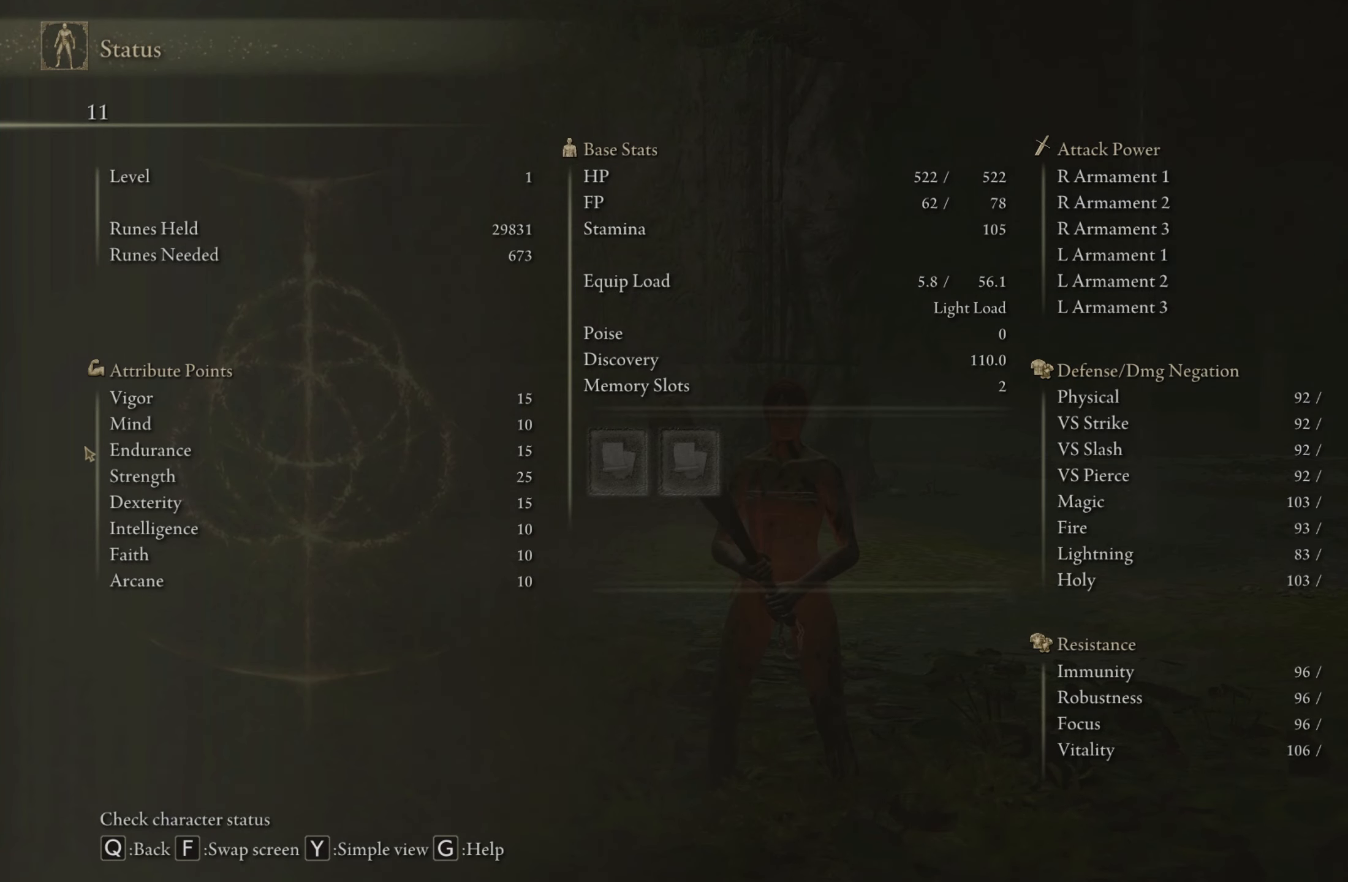
{"keys": [], "mouse": [], "events": []}
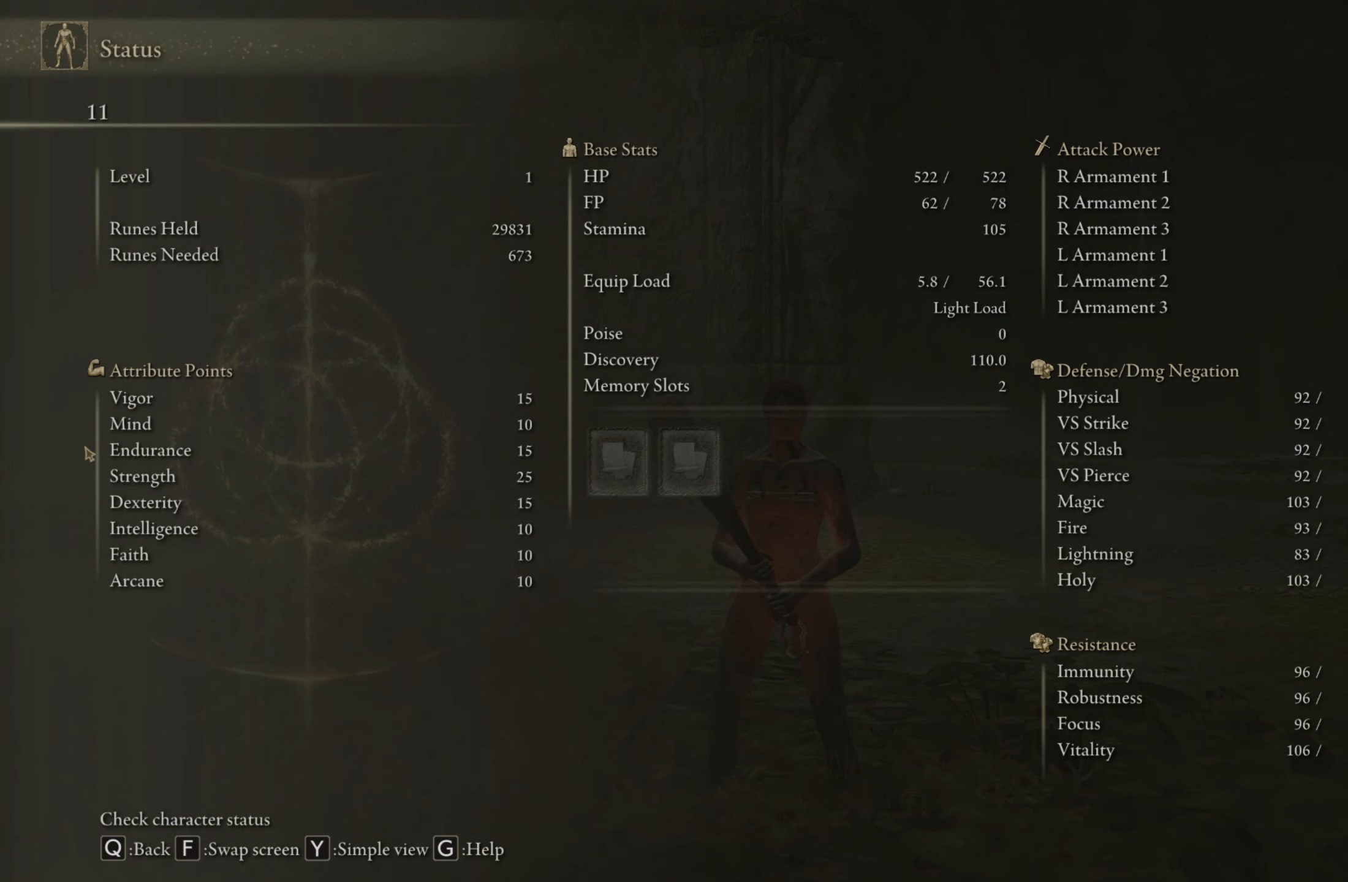
{"keys": [], "mouse": [], "events": []}
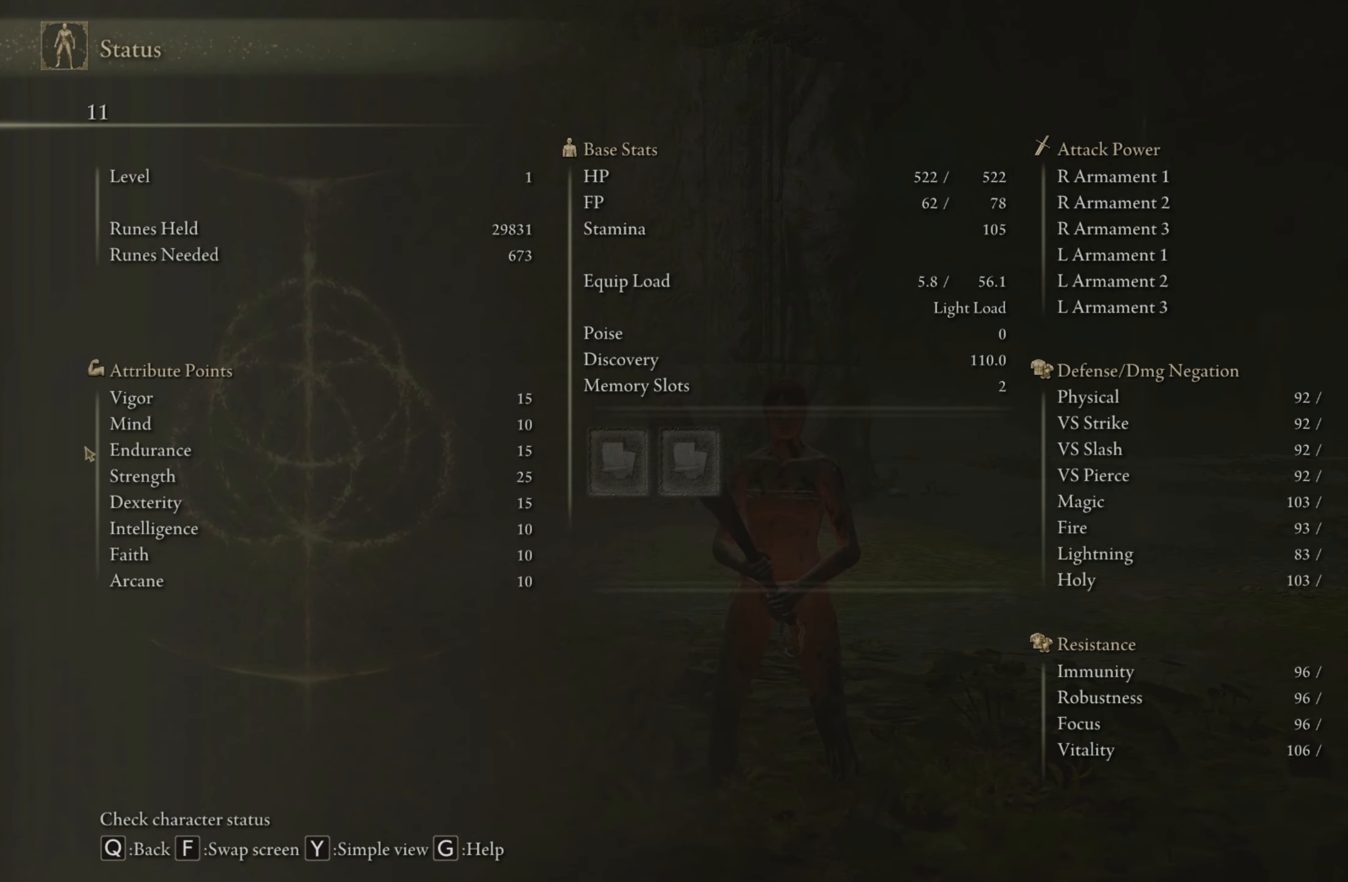
{"keys": [], "mouse": [], "events": []}
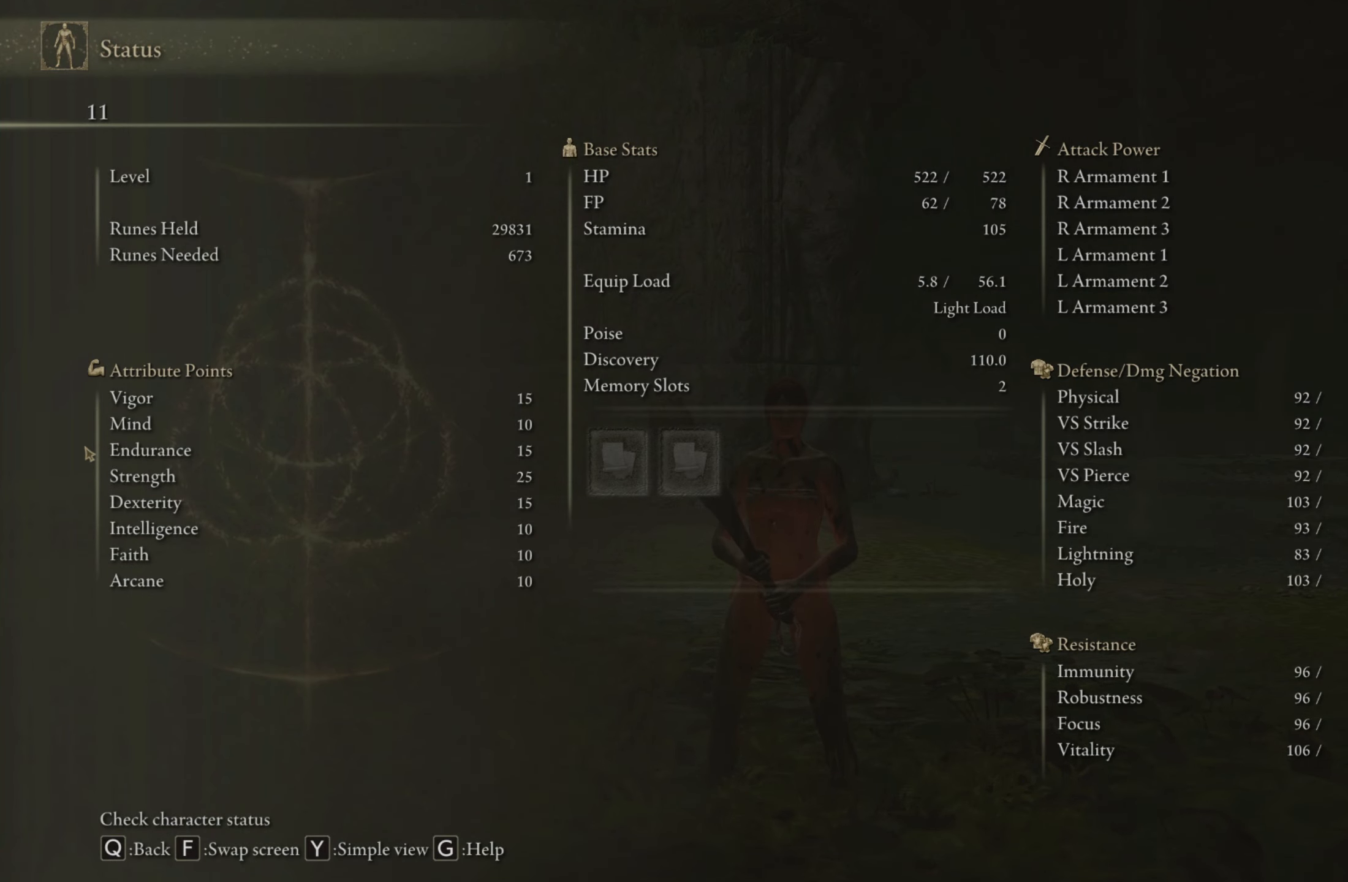
{"keys": [], "mouse": [], "events": []}
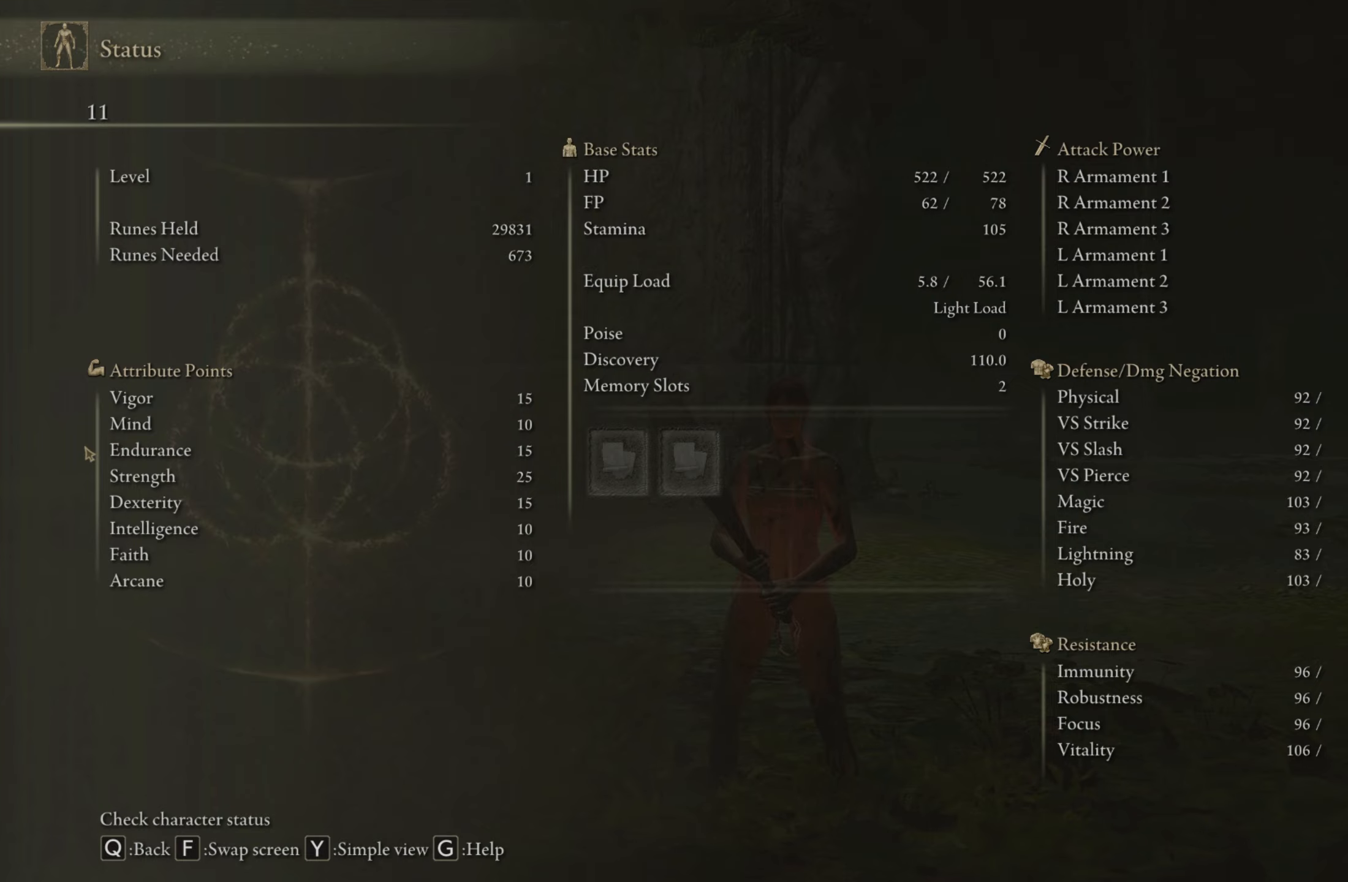
{"keys": [], "mouse": [], "events": []}
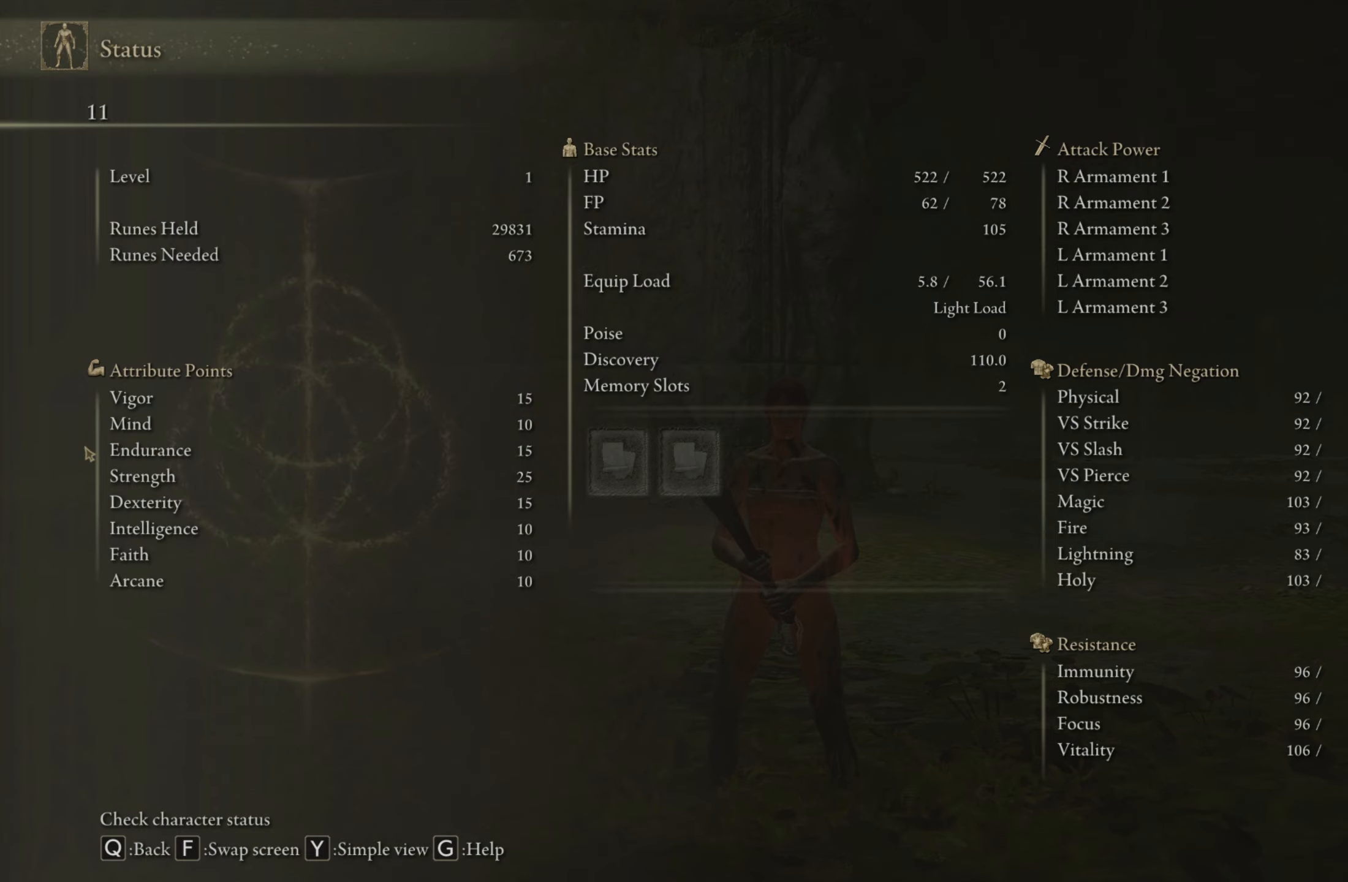
{"keys": [], "mouse": [], "events": [[250, "f", "down"], [300, "f", "up"]]}
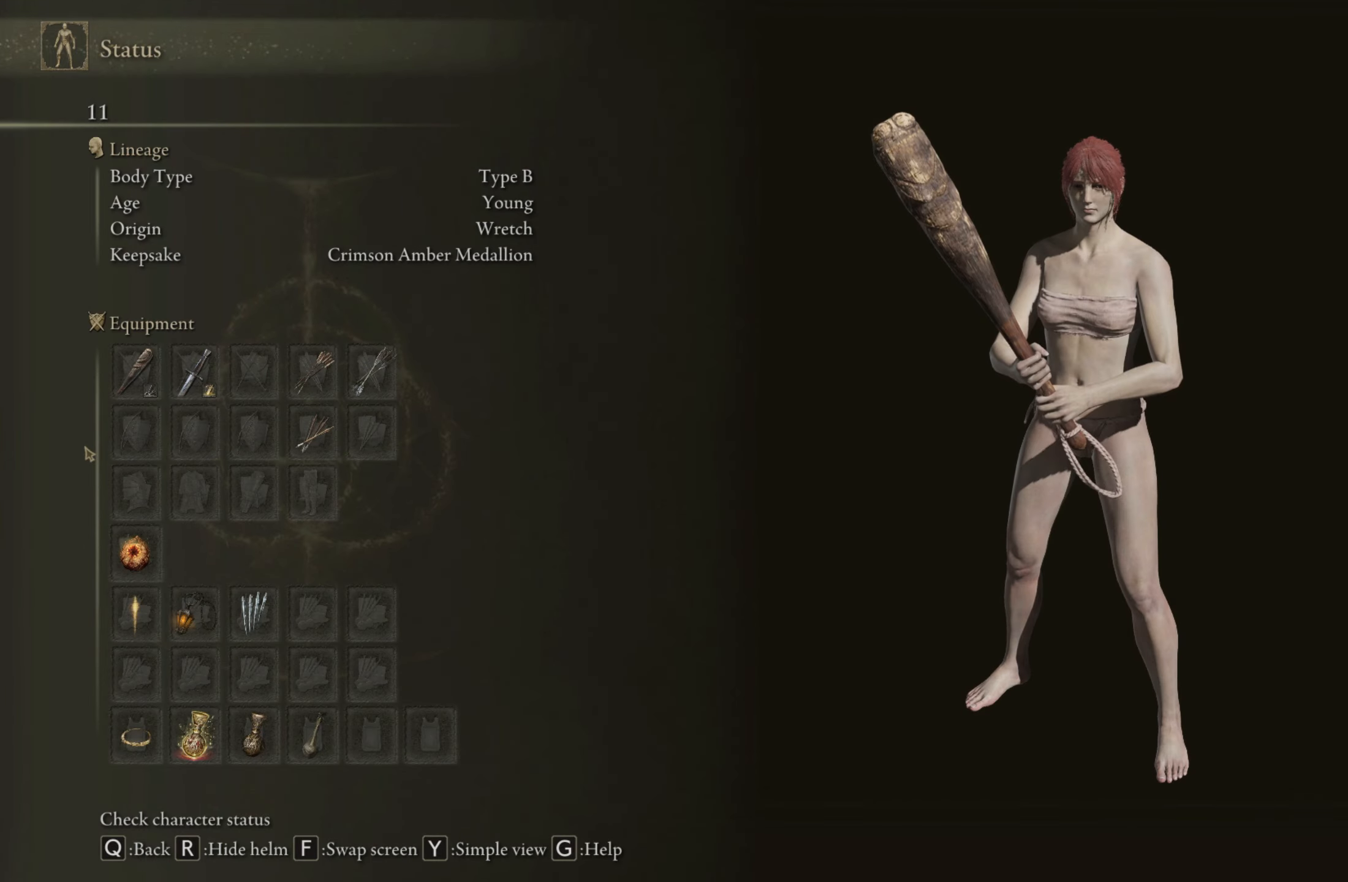
{"keys": [], "mouse": [], "events": []}
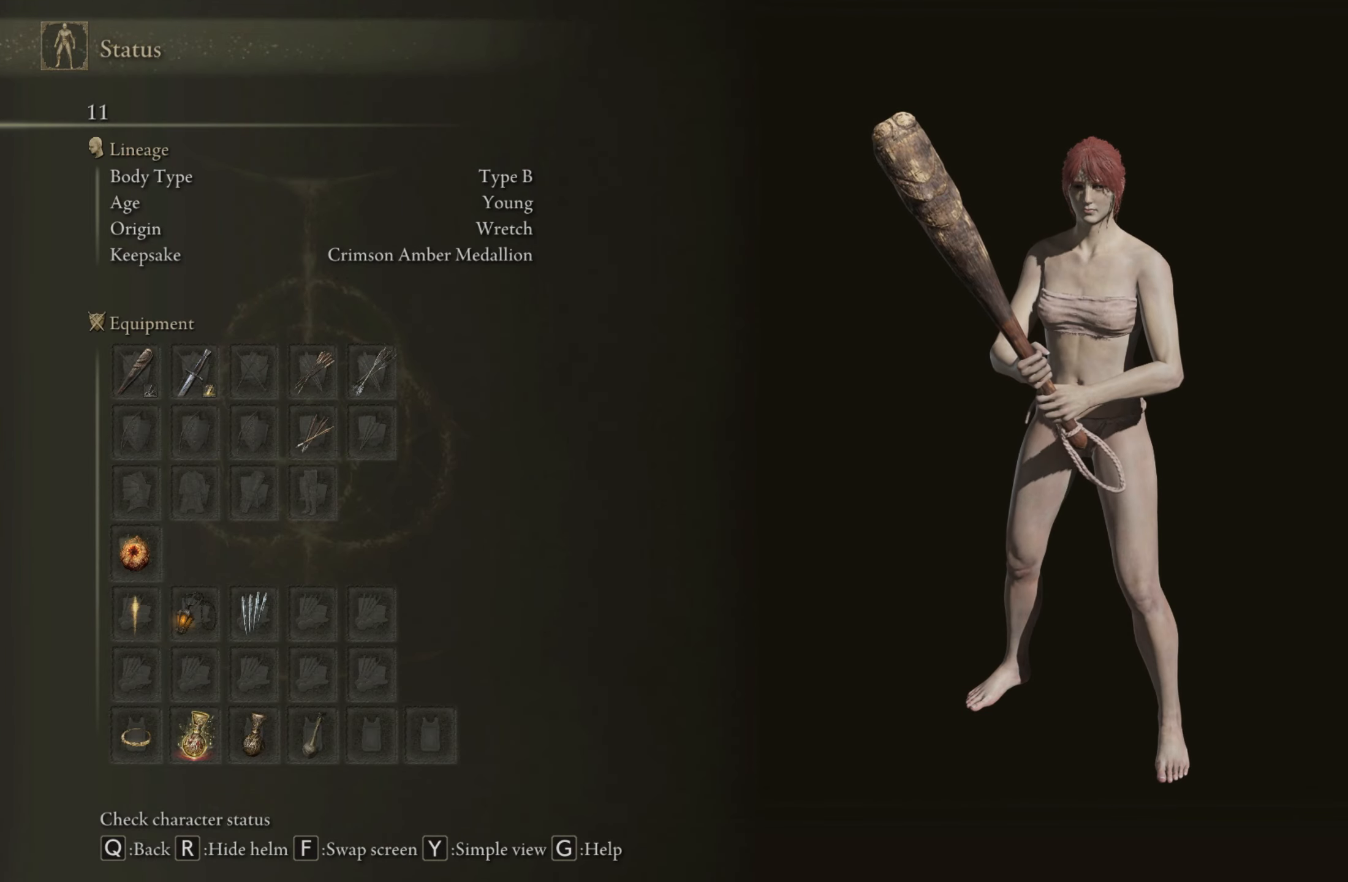
{"keys": [], "mouse": [], "events": []}
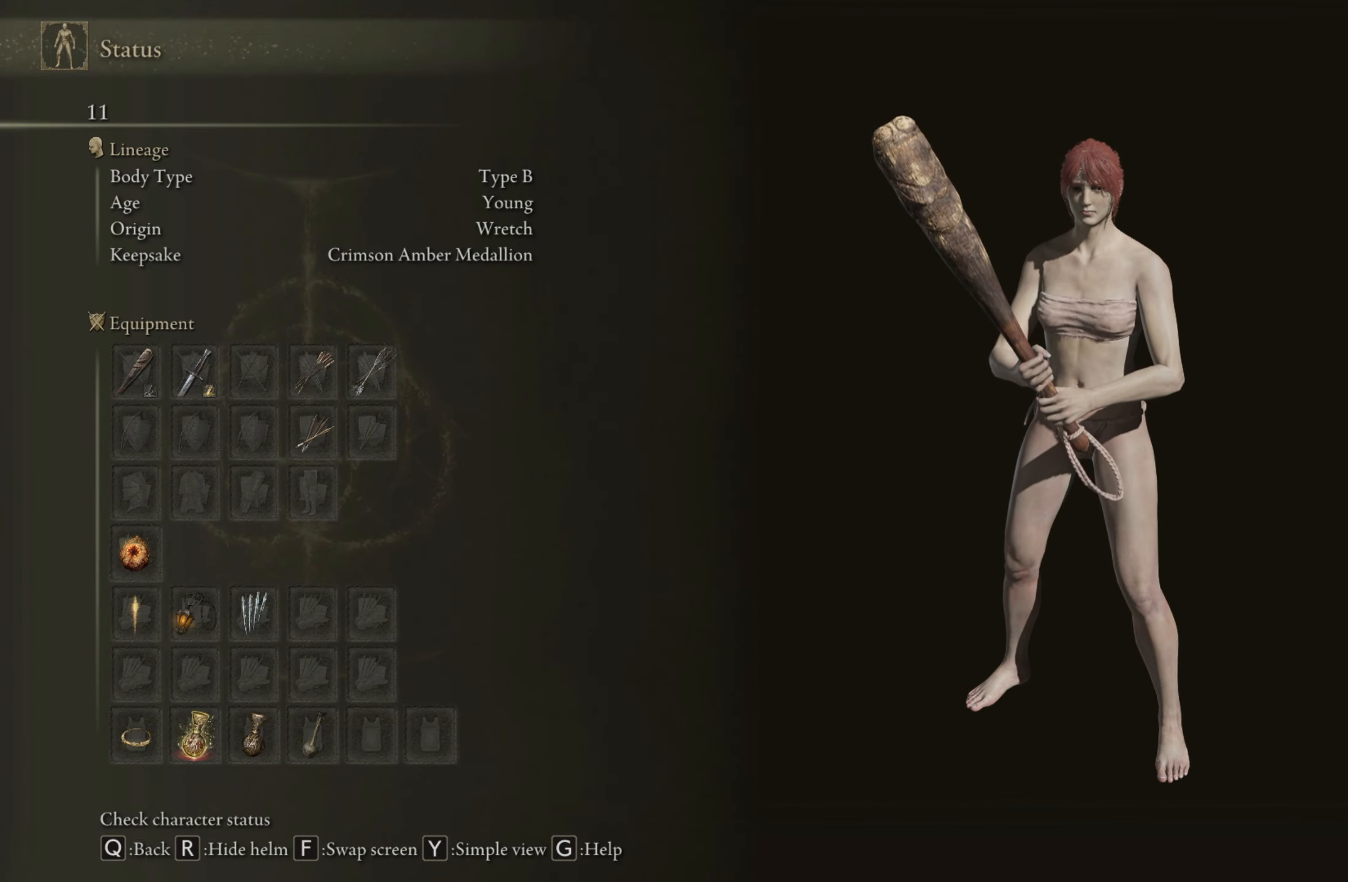
{"keys": [], "mouse": [], "events": []}
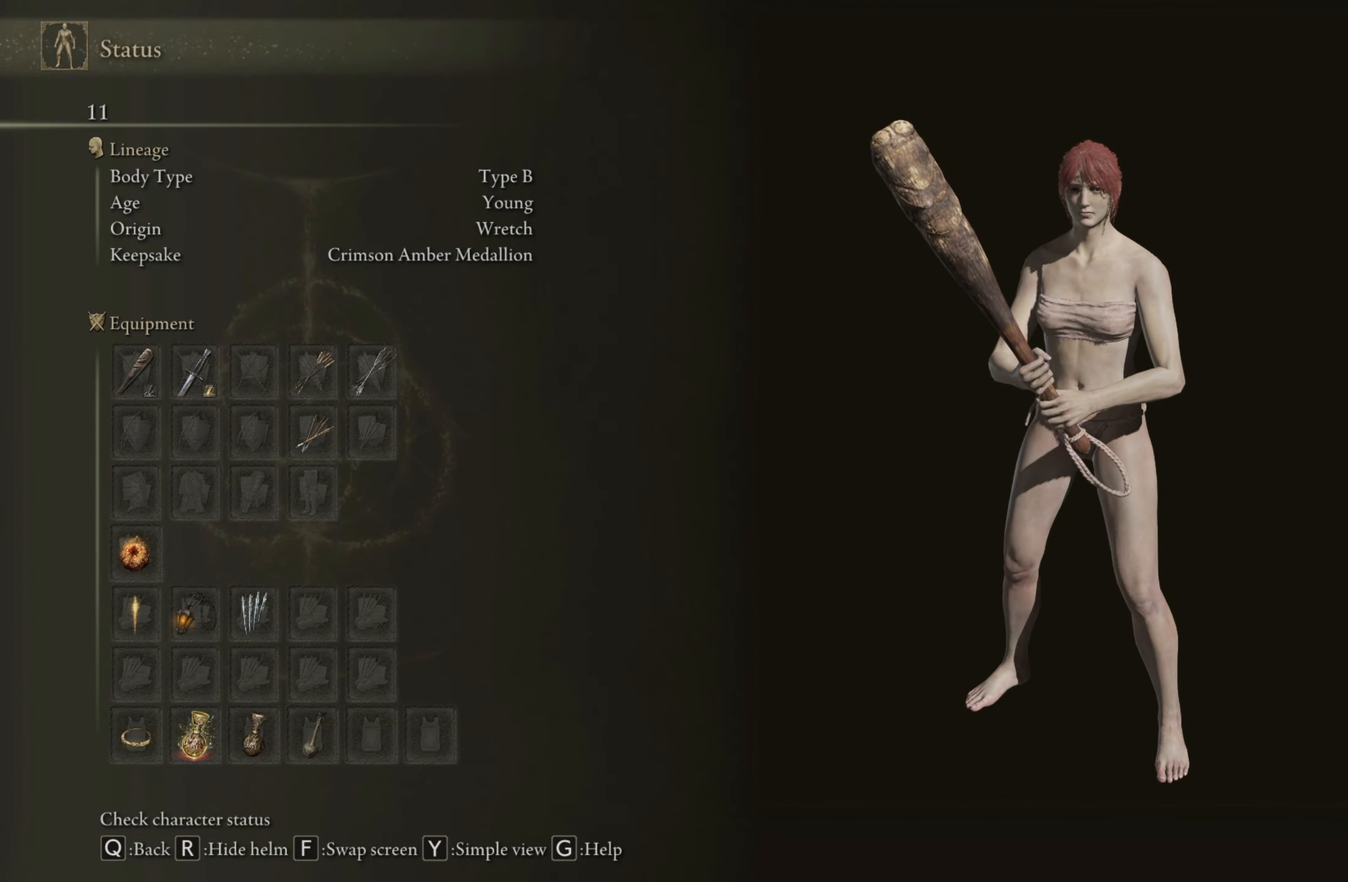
{"keys": ["q"], "mouse": [], "events": [[50, "q", "down"], [183, "q", "up"], [467, "q", "down"]]}
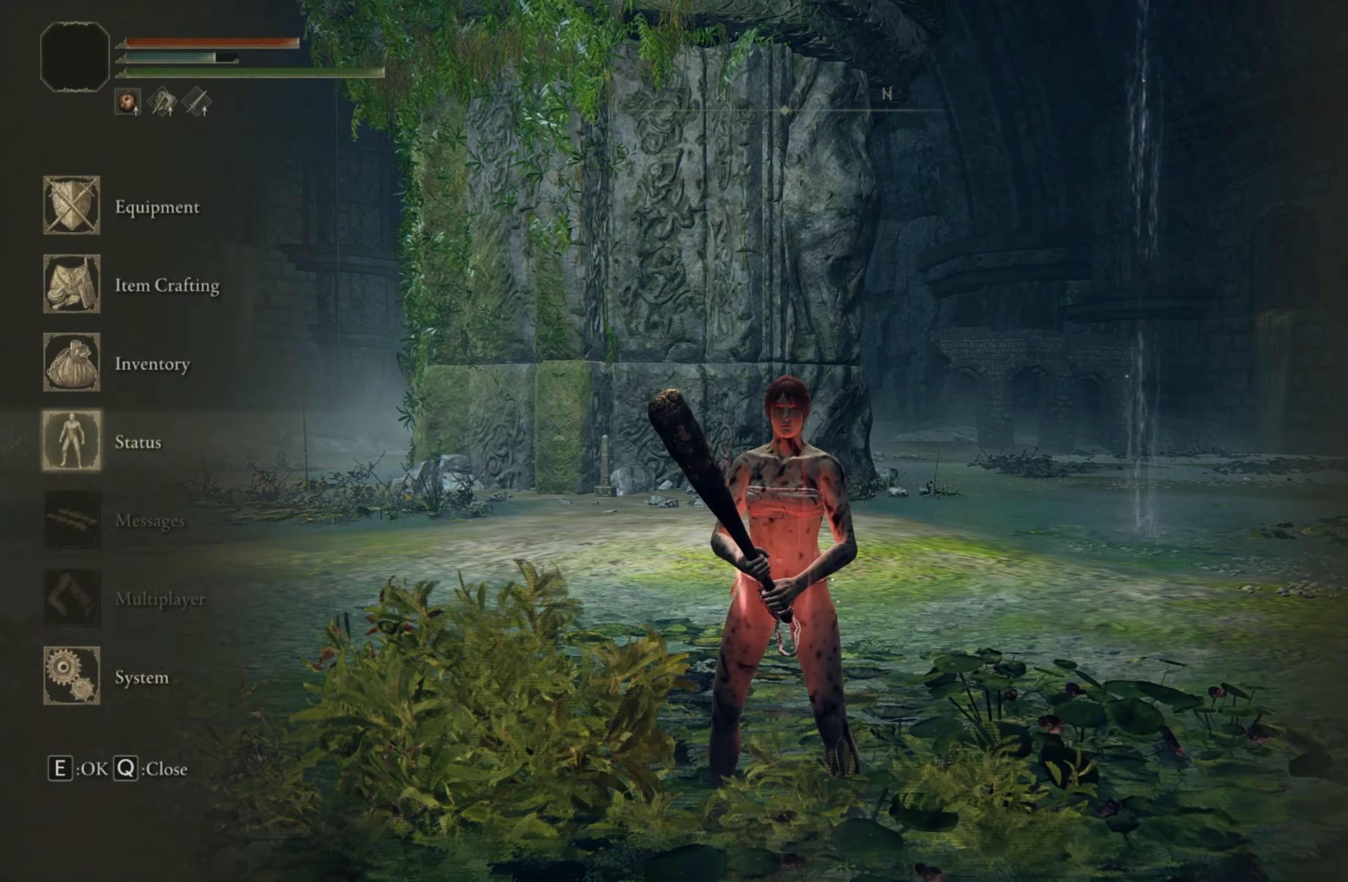
{"keys": ["space", "w"], "mouse": [], "events": [[67, "q", "up"], [167, "w", "down"], [300, "space", "down"]]}